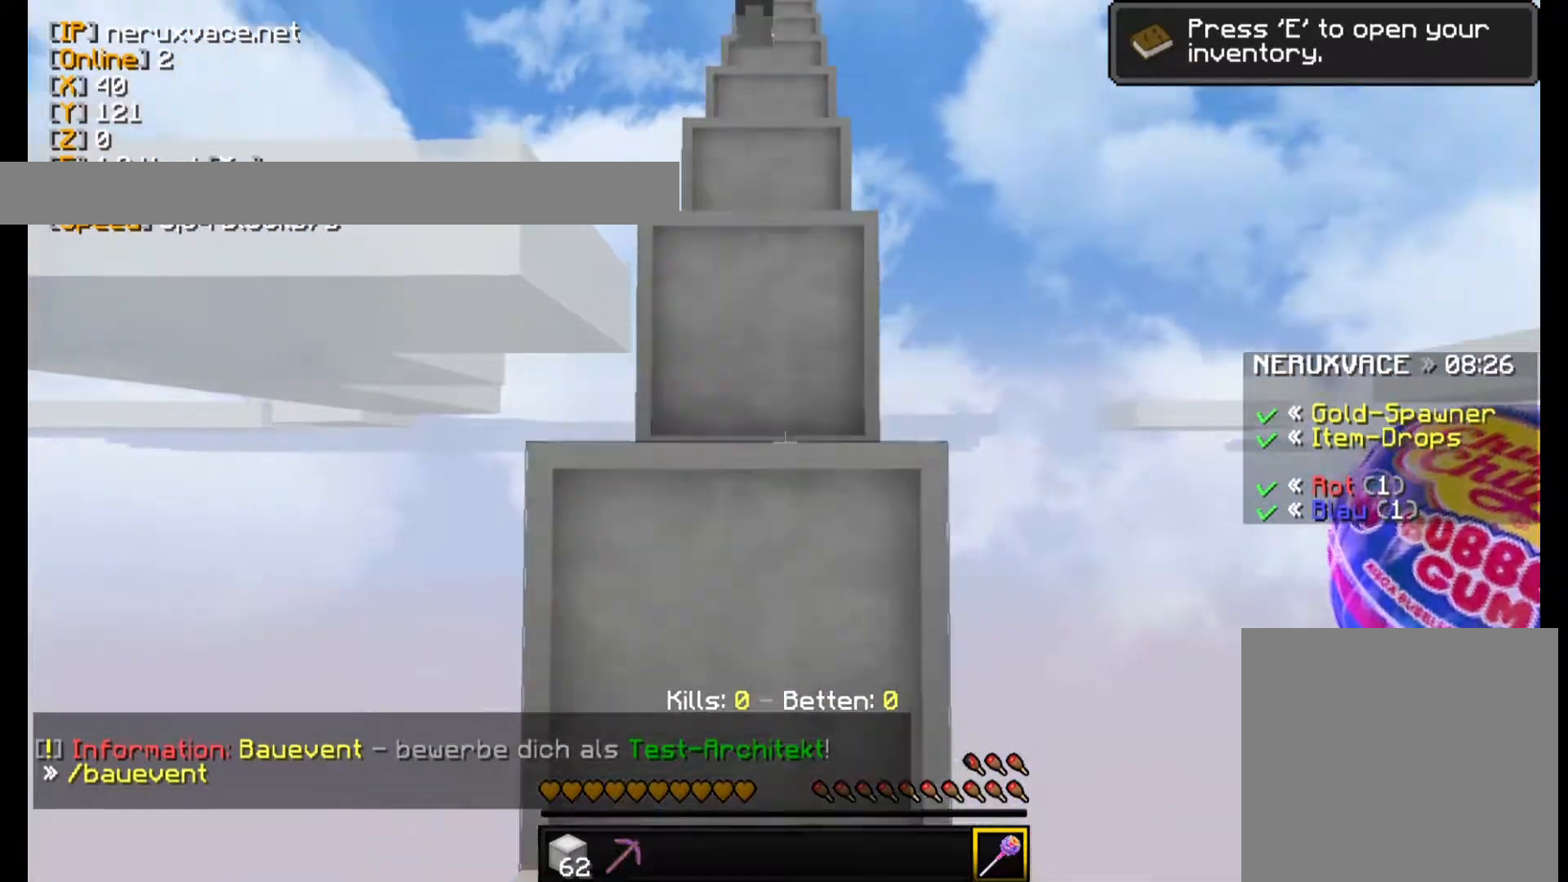
Gameplay with keyboard and mouse; each line is a JSON object with the keys and mouse buttons held at the frame after it. "events" lists presses ("down") and releases ("up") of "a", "d", "s", "w", "mouse_left" and "mouse_right" between this image and that frame as [ms after this image, input, new state], when the widget could be followed in between. "mouse_left", "mouse_right" = the "left", "right" buttons of the "mouse" list. No other keys are recorded. Fast repeated clicks can show as one long hold. Mouse movement is not recorded.
{"keys": ["w"], "mouse": [], "events": []}
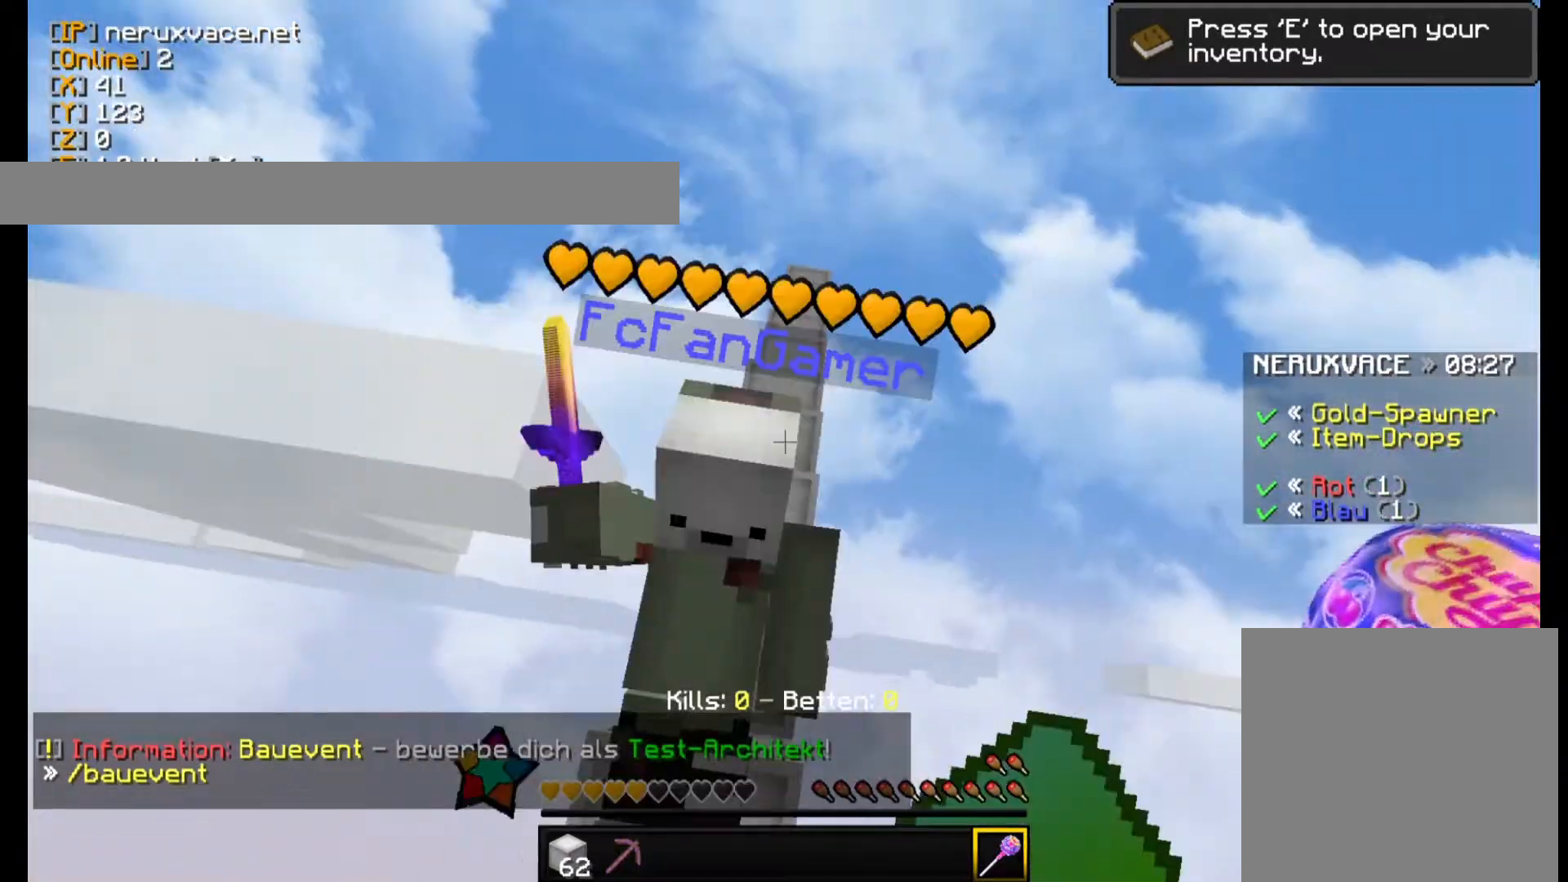
{"keys": ["w"], "mouse": ["left"], "events": [[40, "mouse_left", "down"], [160, "mouse_left", "up"], [200, "mouse_left", "down"]]}
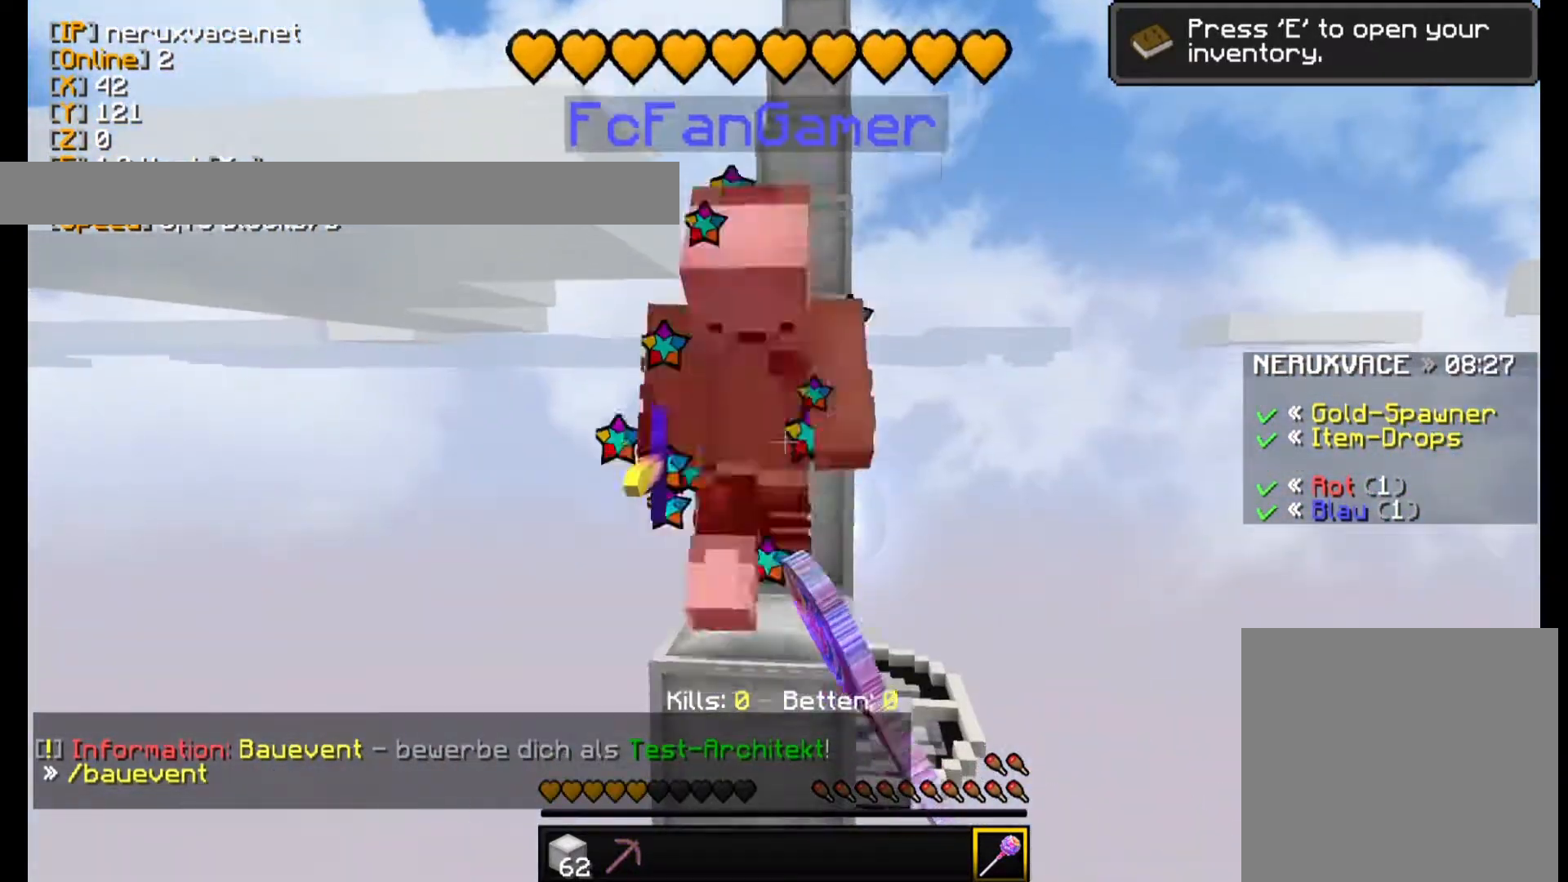
{"keys": ["w"], "mouse": ["left"], "events": [[460, "mouse_left", "up"], [500, "mouse_left", "down"]]}
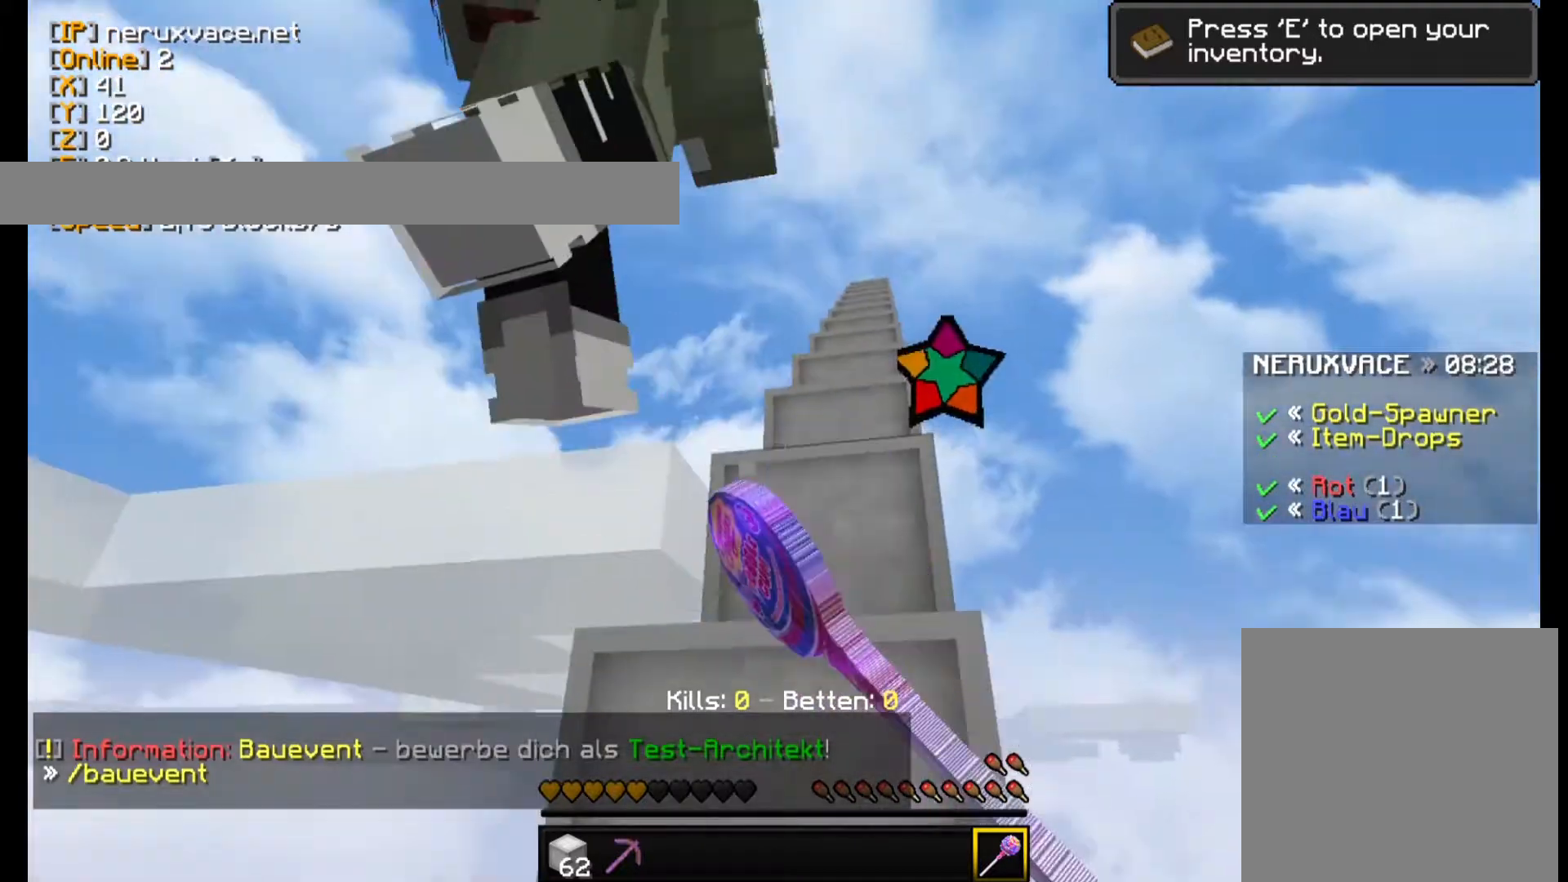
{"keys": [], "mouse": ["left"], "events": [[240, "w", "up"]]}
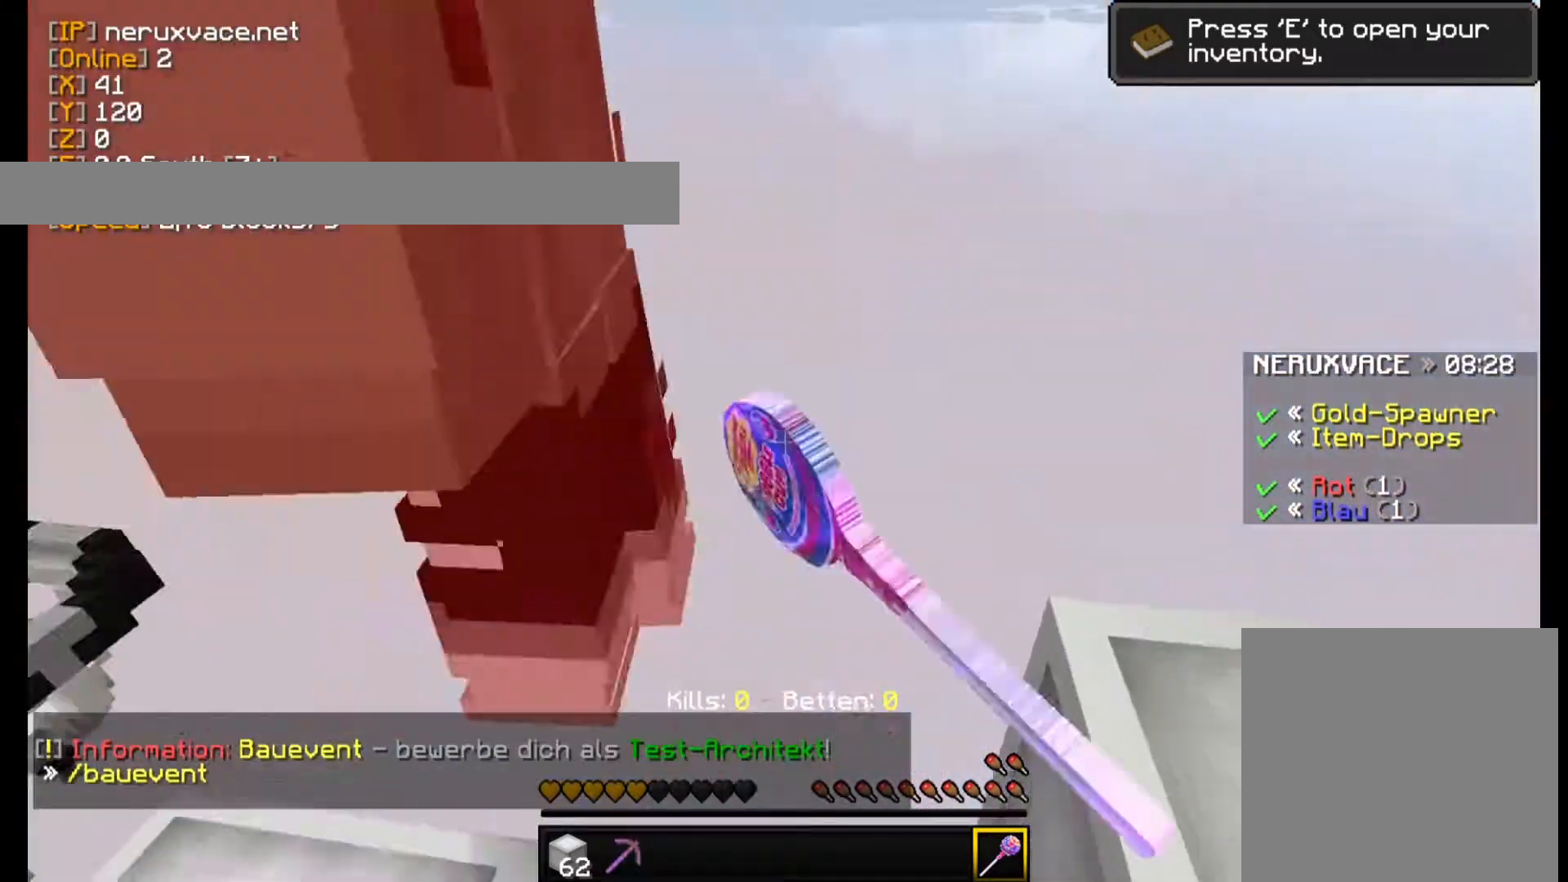
{"keys": [], "mouse": [], "events": [[40, "mouse_left", "up"], [100, "mouse_left", "down"], [240, "mouse_left", "up"]]}
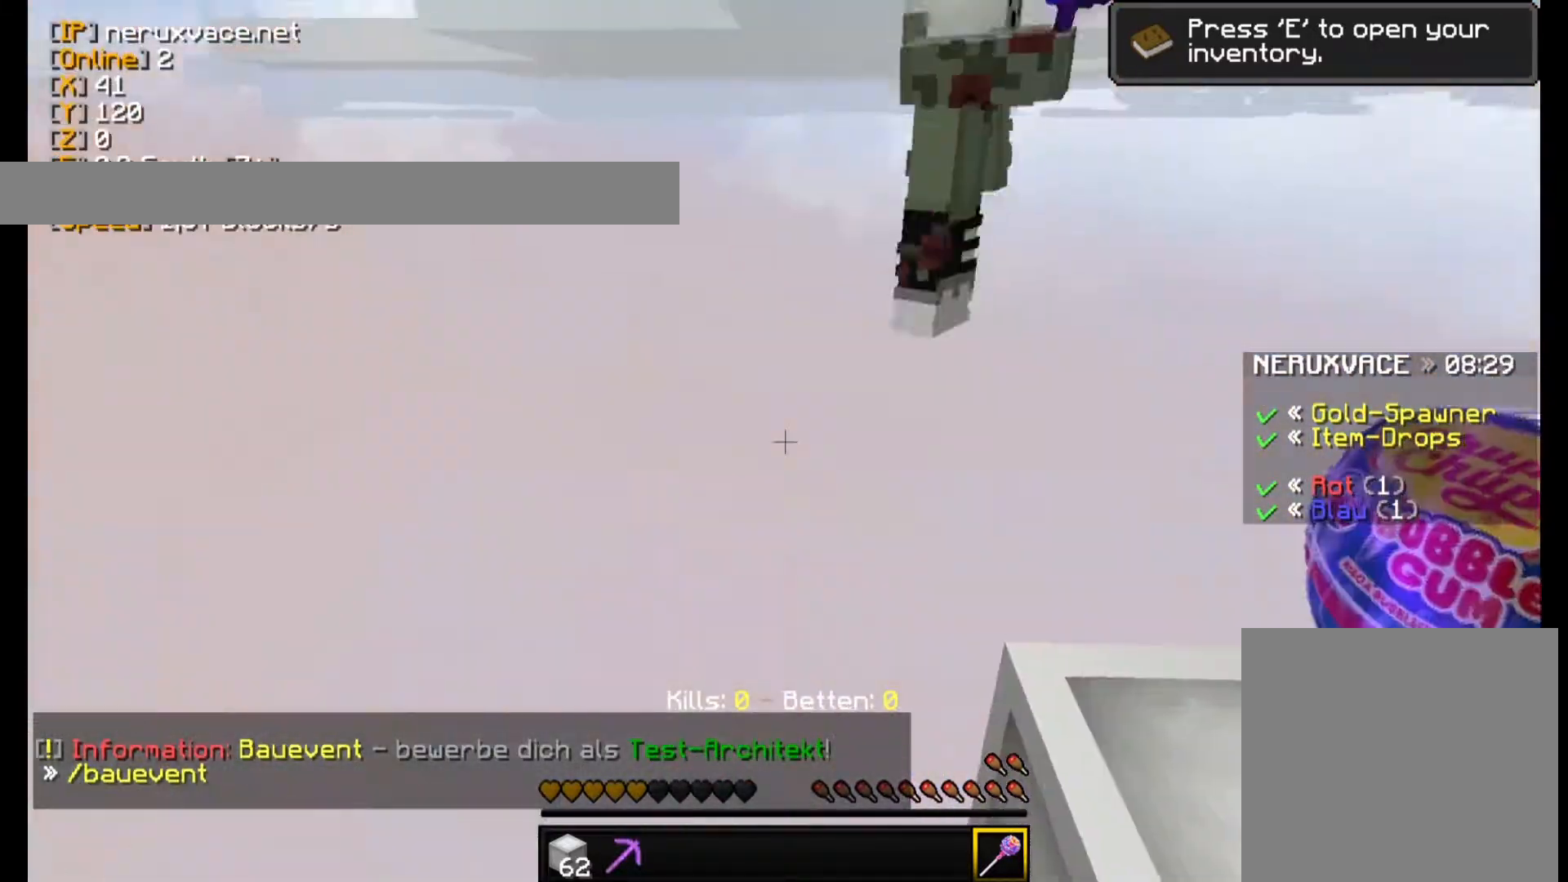
{"keys": ["w"], "mouse": [], "events": [[460, "w", "down"]]}
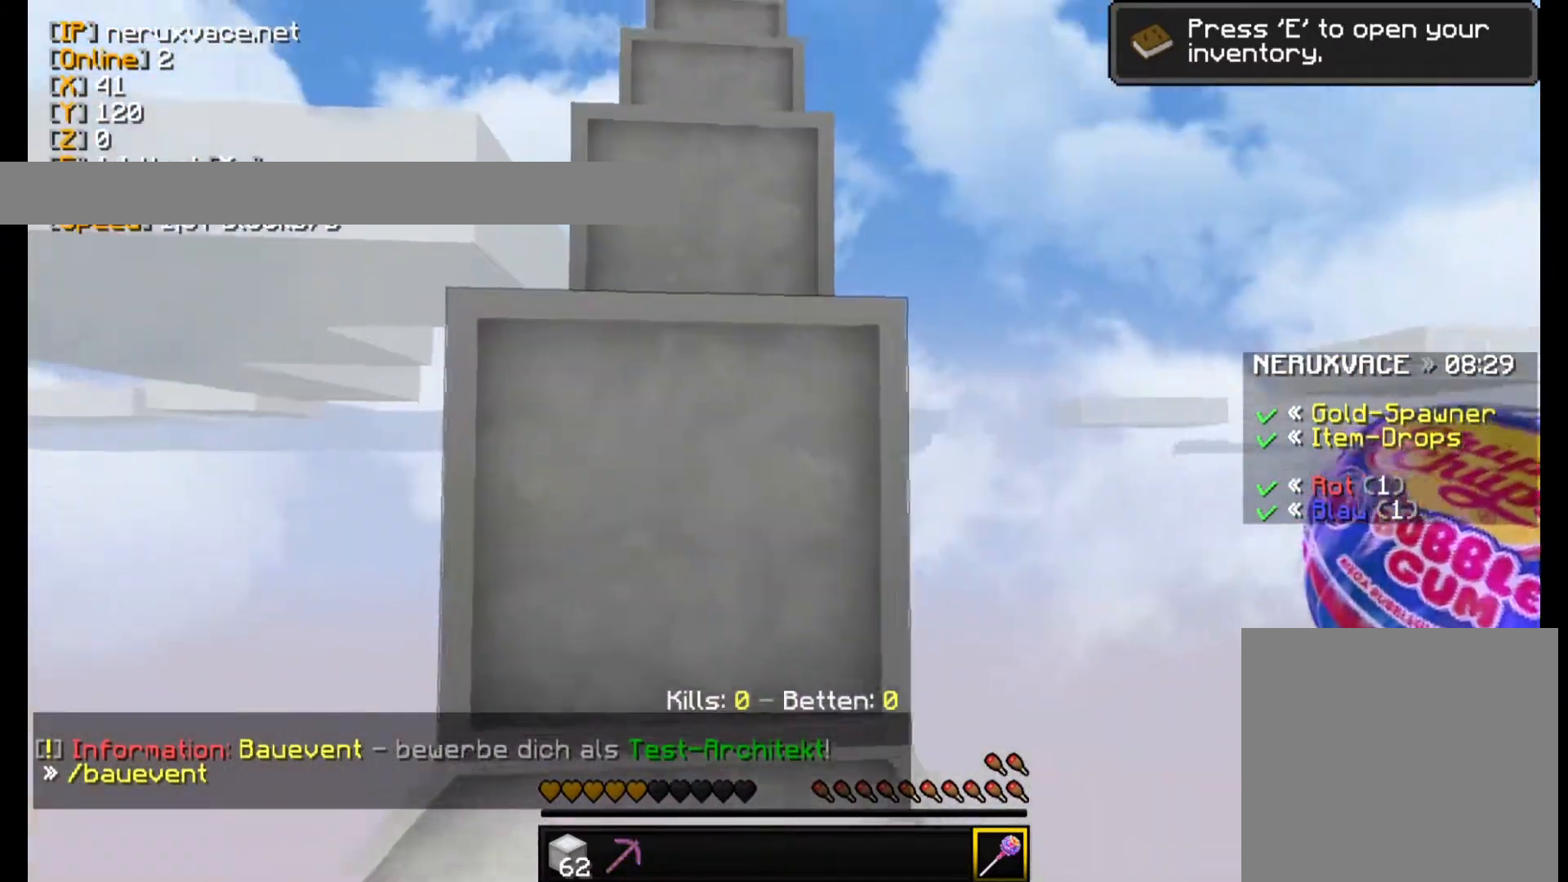
{"keys": ["w"], "mouse": [], "events": [[380, "w", "up"], [440, "w", "down"]]}
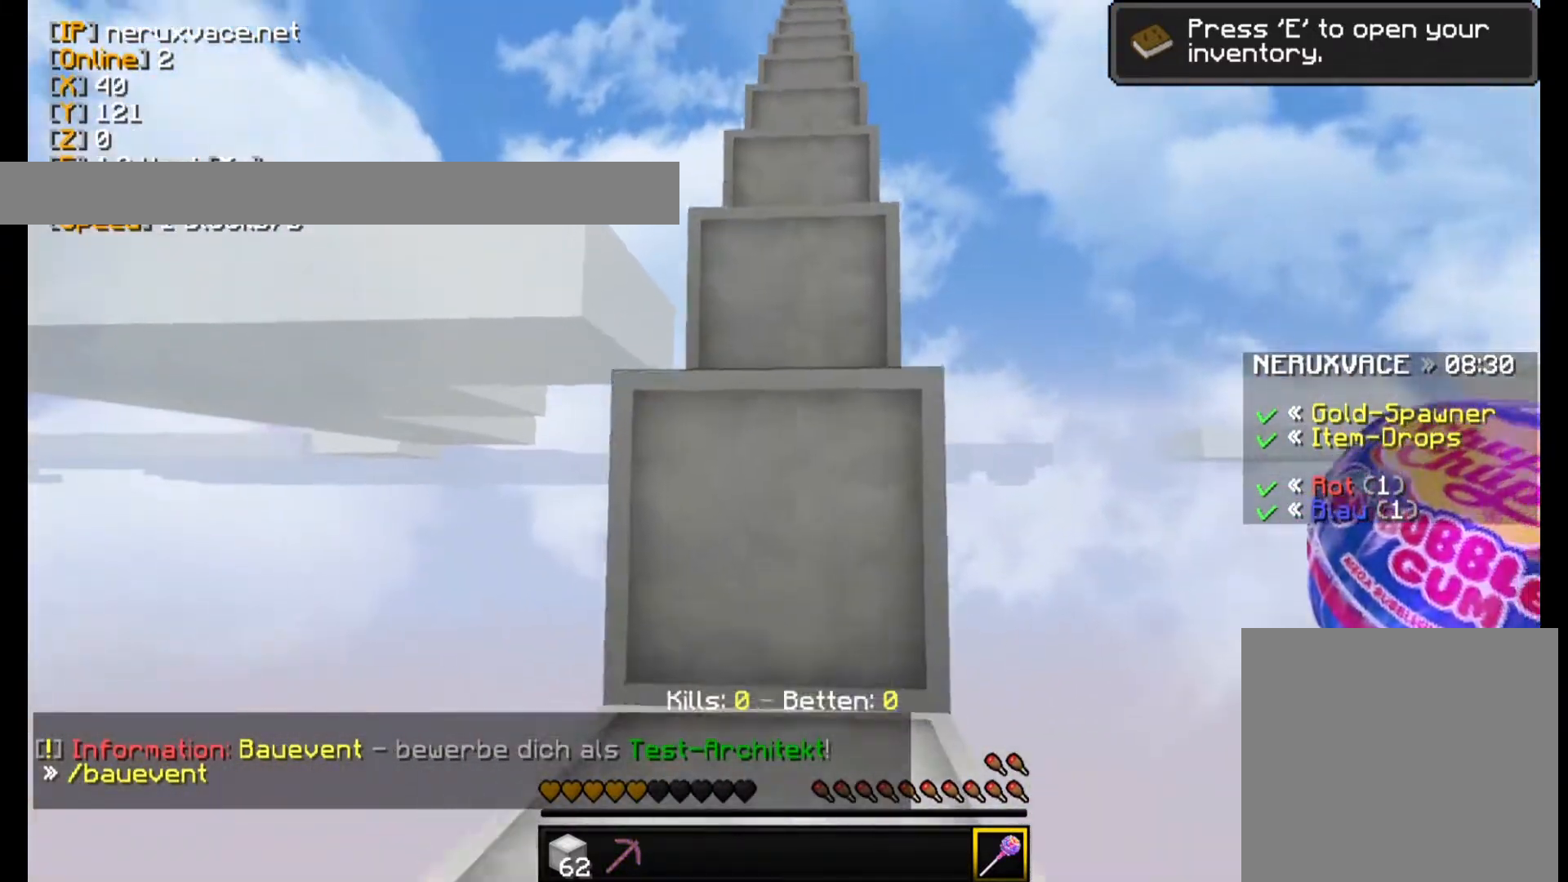
{"keys": ["w"], "mouse": [], "events": []}
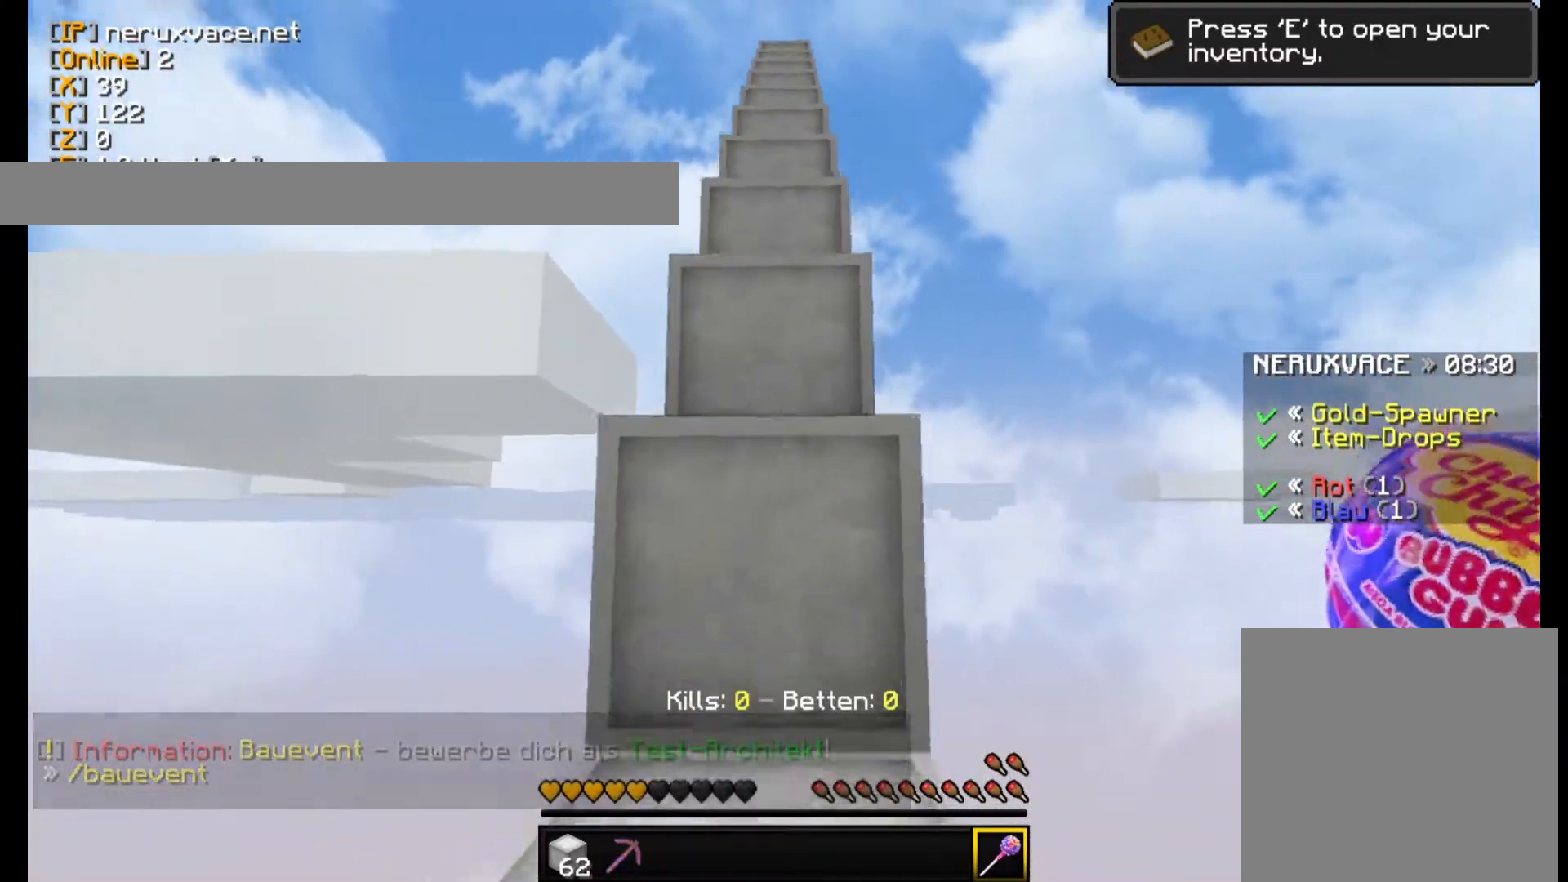
{"keys": ["w"], "mouse": [], "events": []}
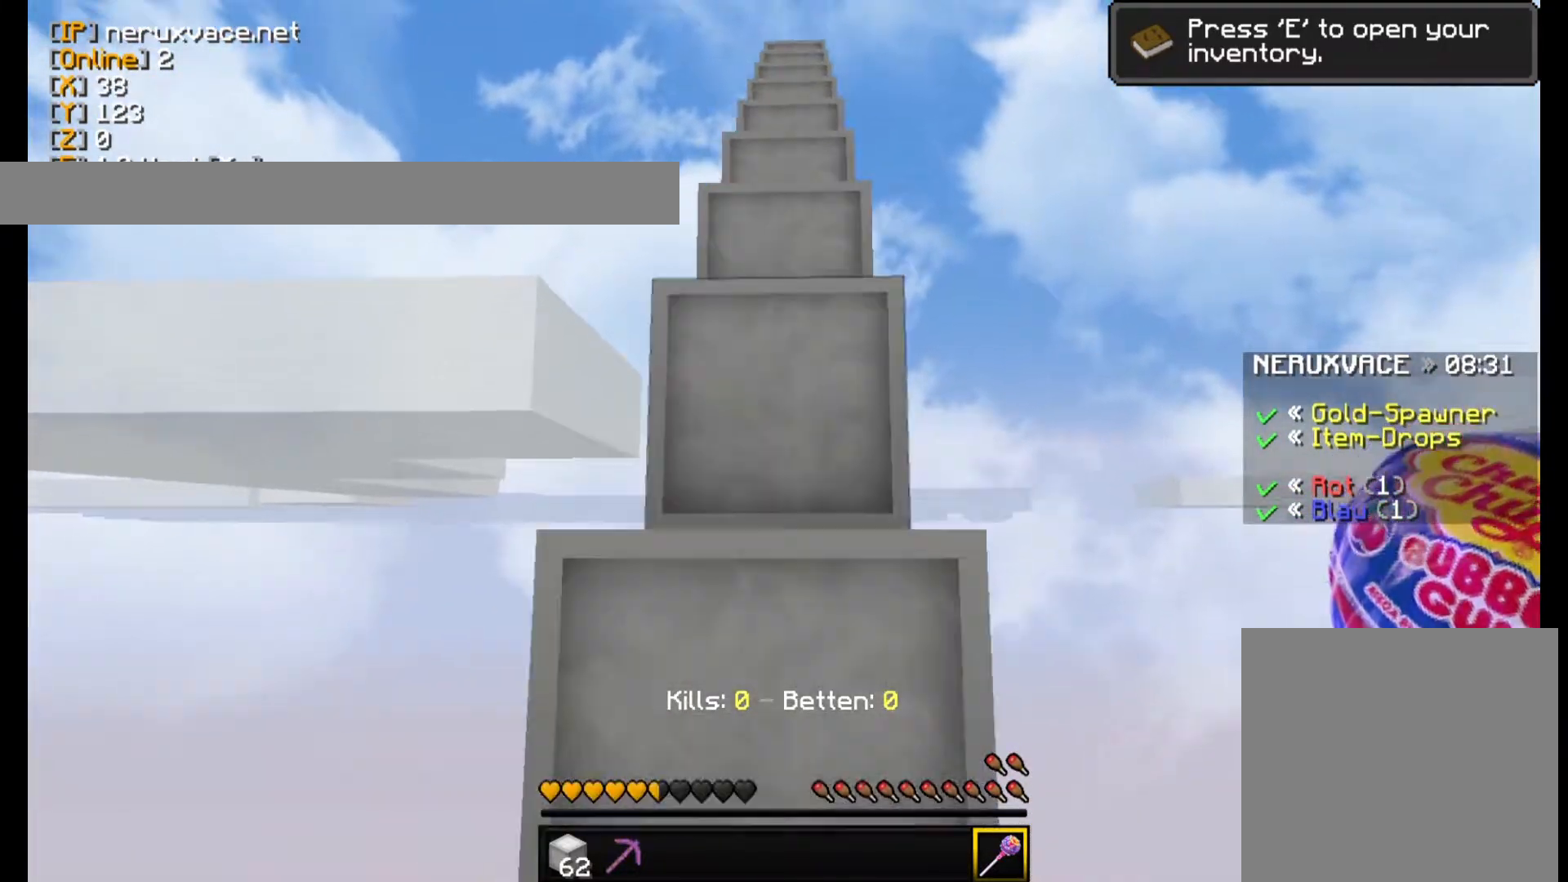
{"keys": ["w"], "mouse": [], "events": []}
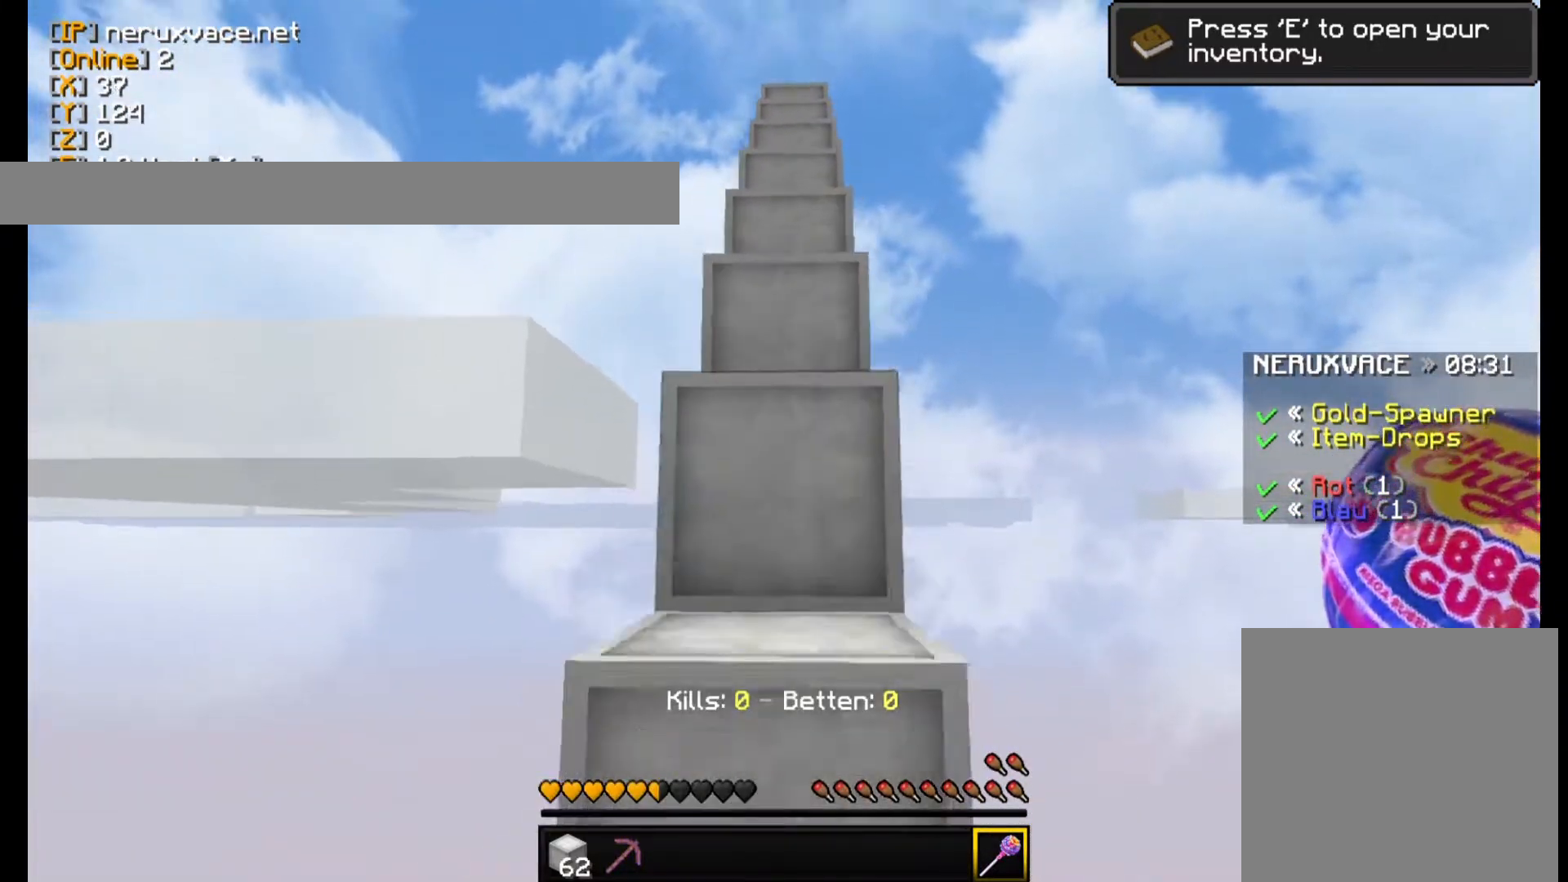
{"keys": ["w"], "mouse": [], "events": []}
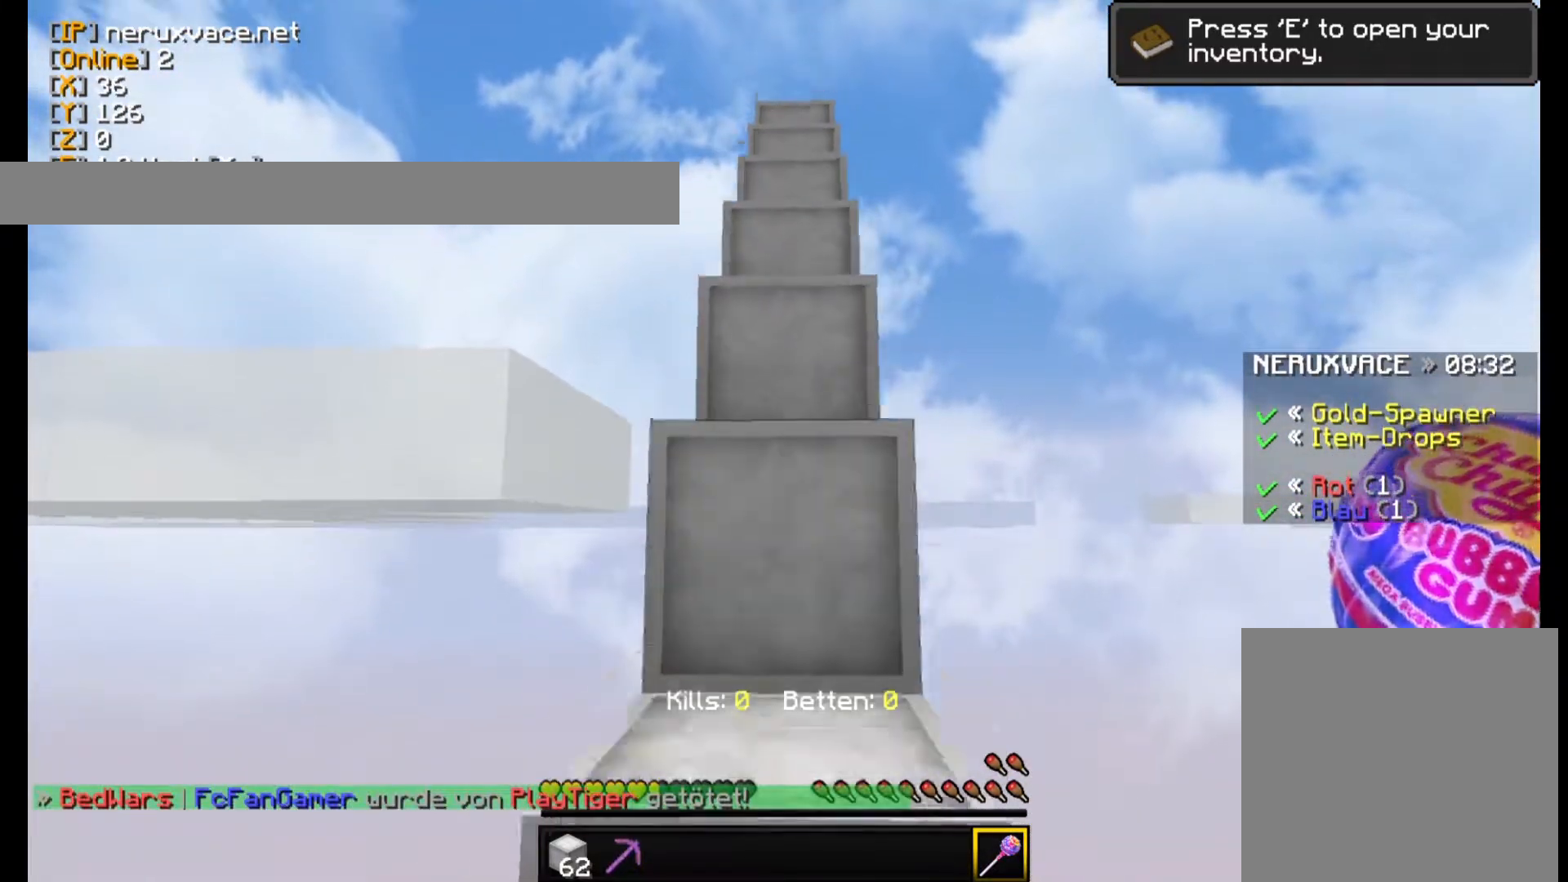
{"keys": ["w"], "mouse": [], "events": []}
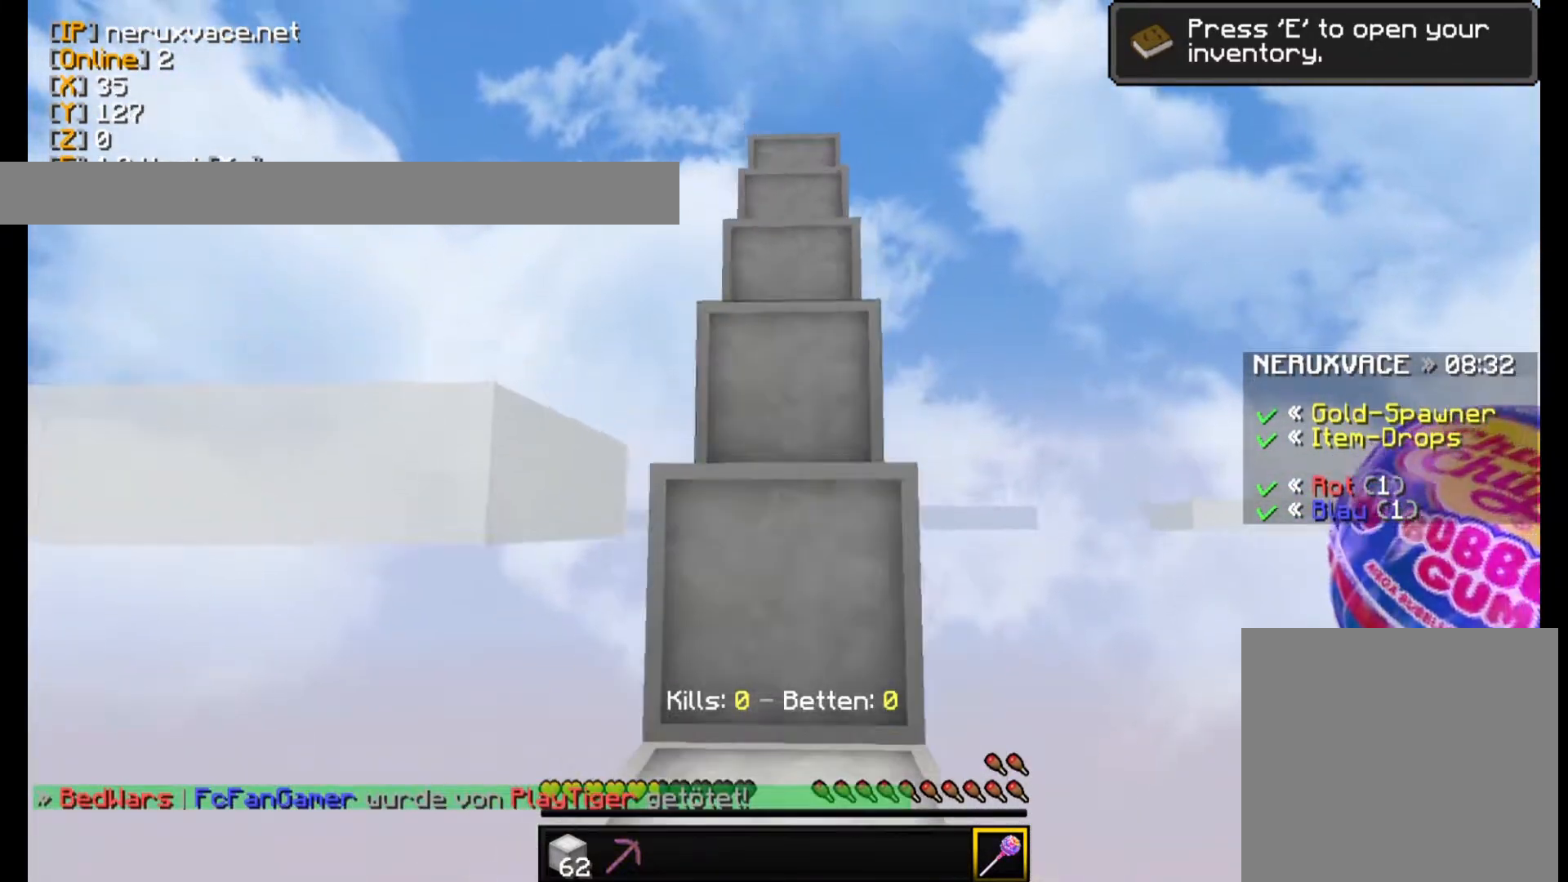
{"keys": ["w"], "mouse": [], "events": []}
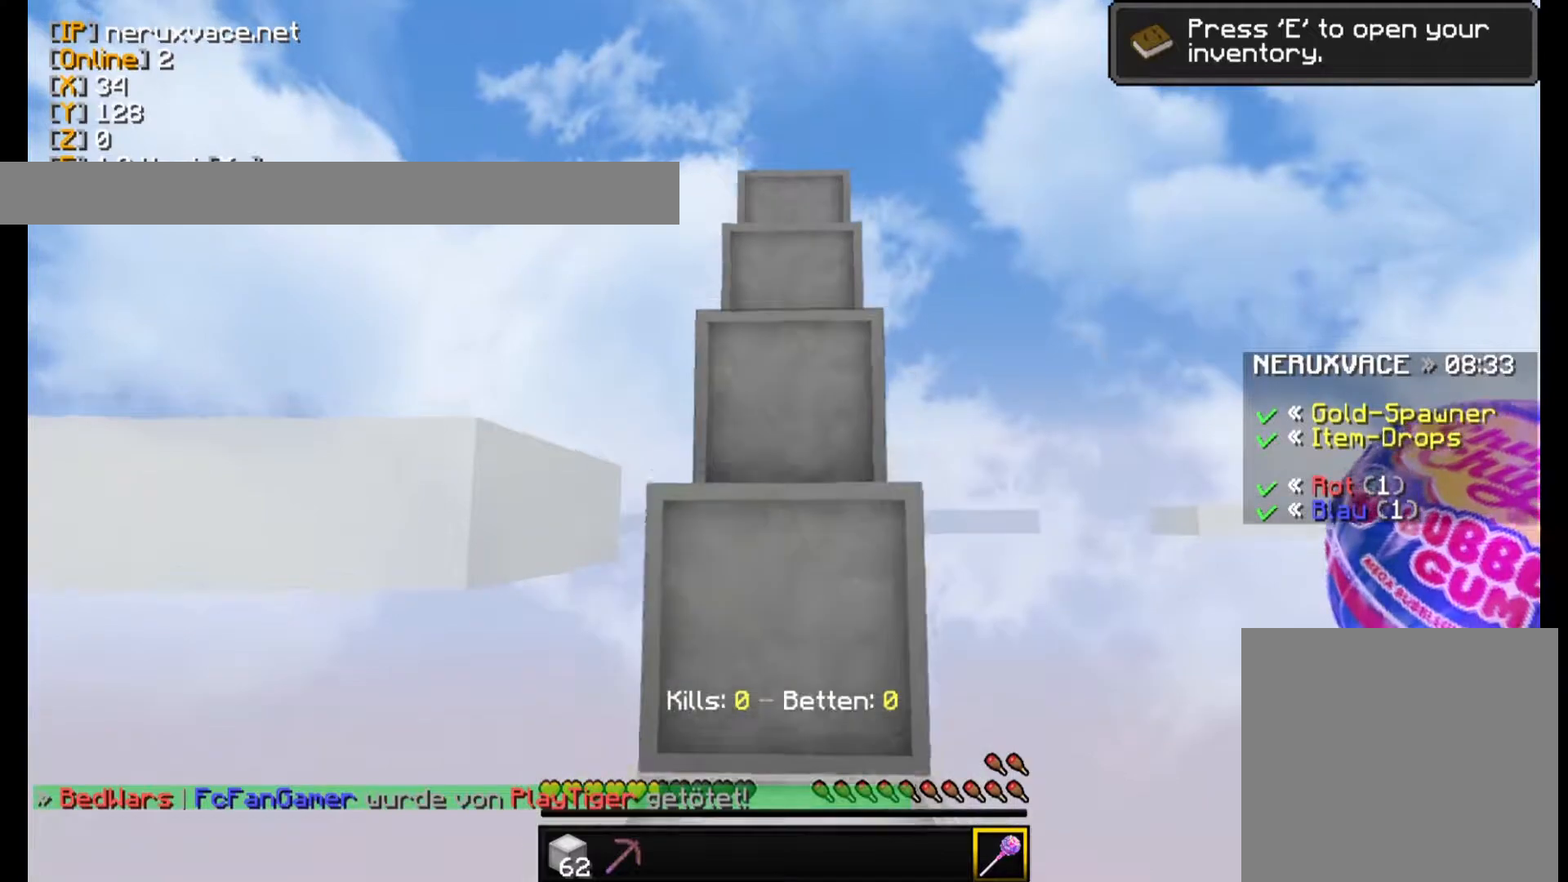
{"keys": ["w"], "mouse": [], "events": []}
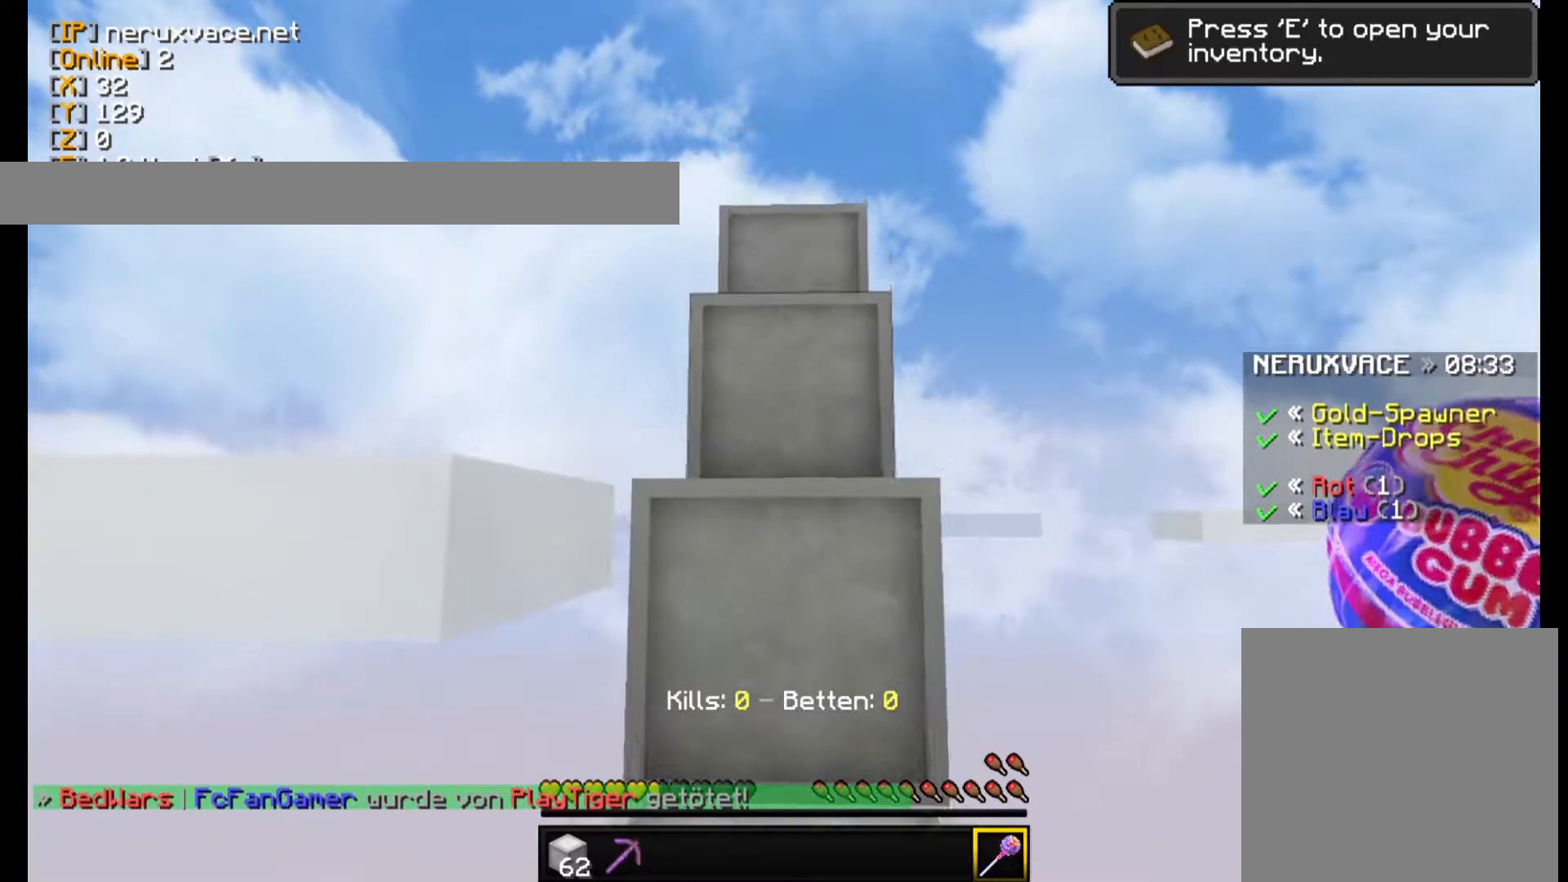
{"keys": ["w"], "mouse": [], "events": []}
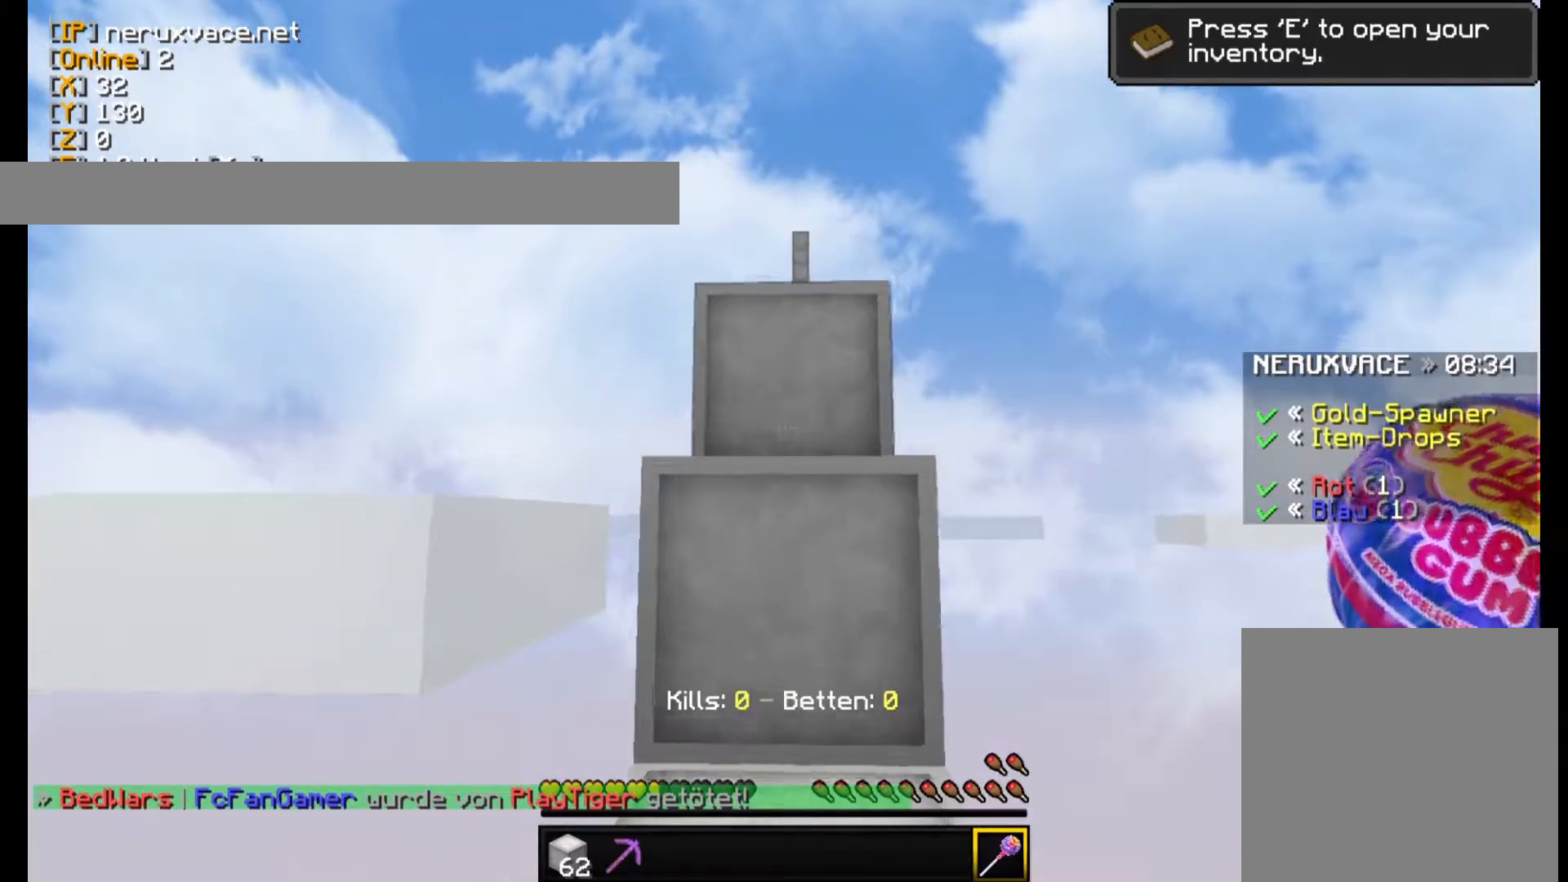
{"keys": ["w"], "mouse": [], "events": []}
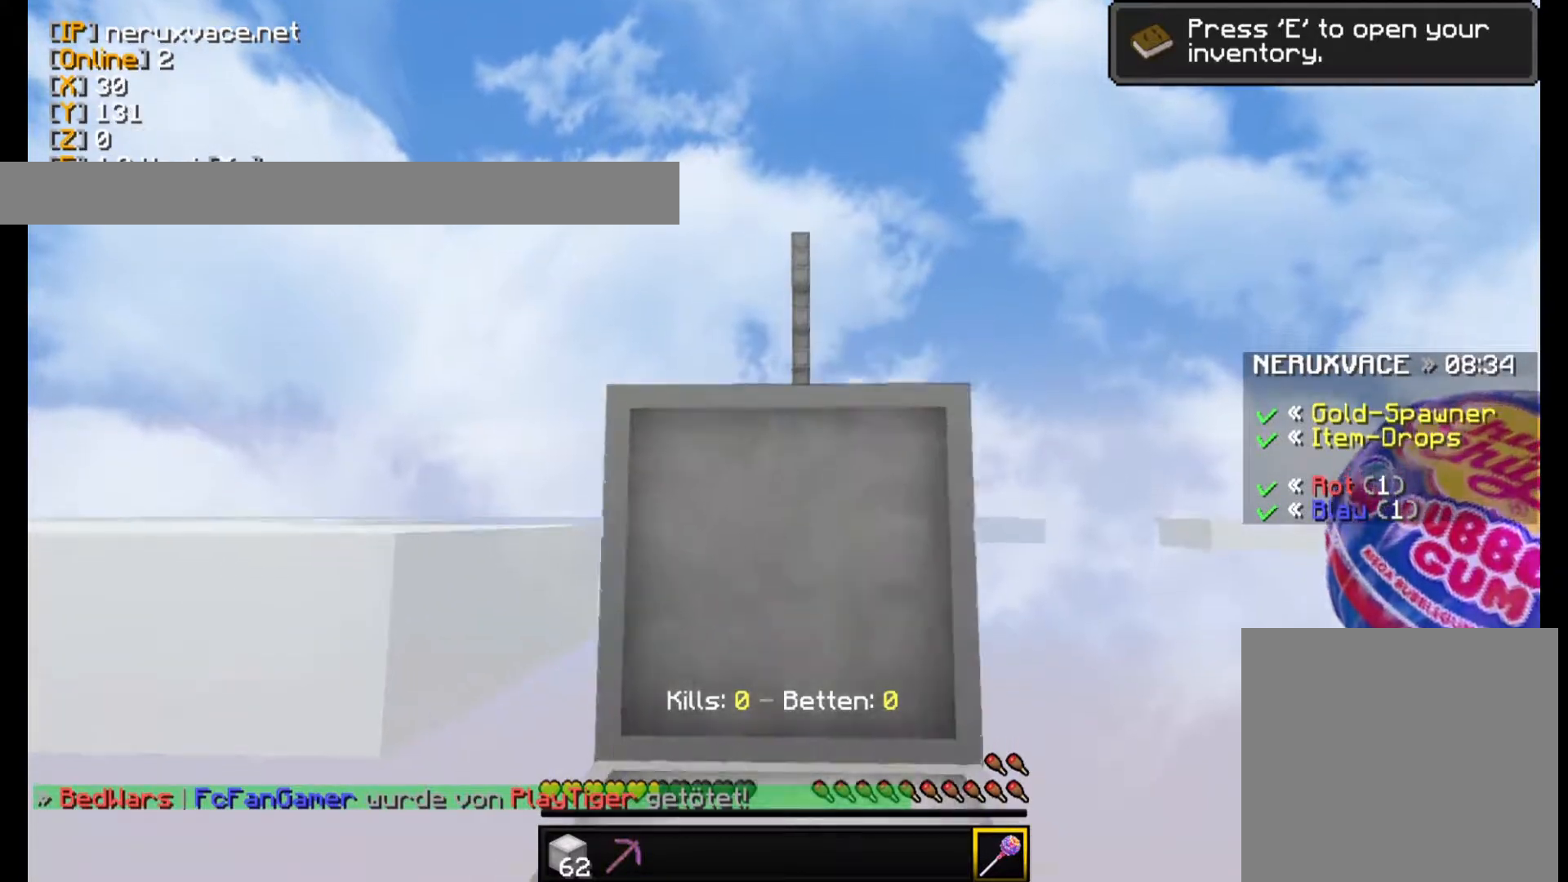
{"keys": ["w"], "mouse": [], "events": []}
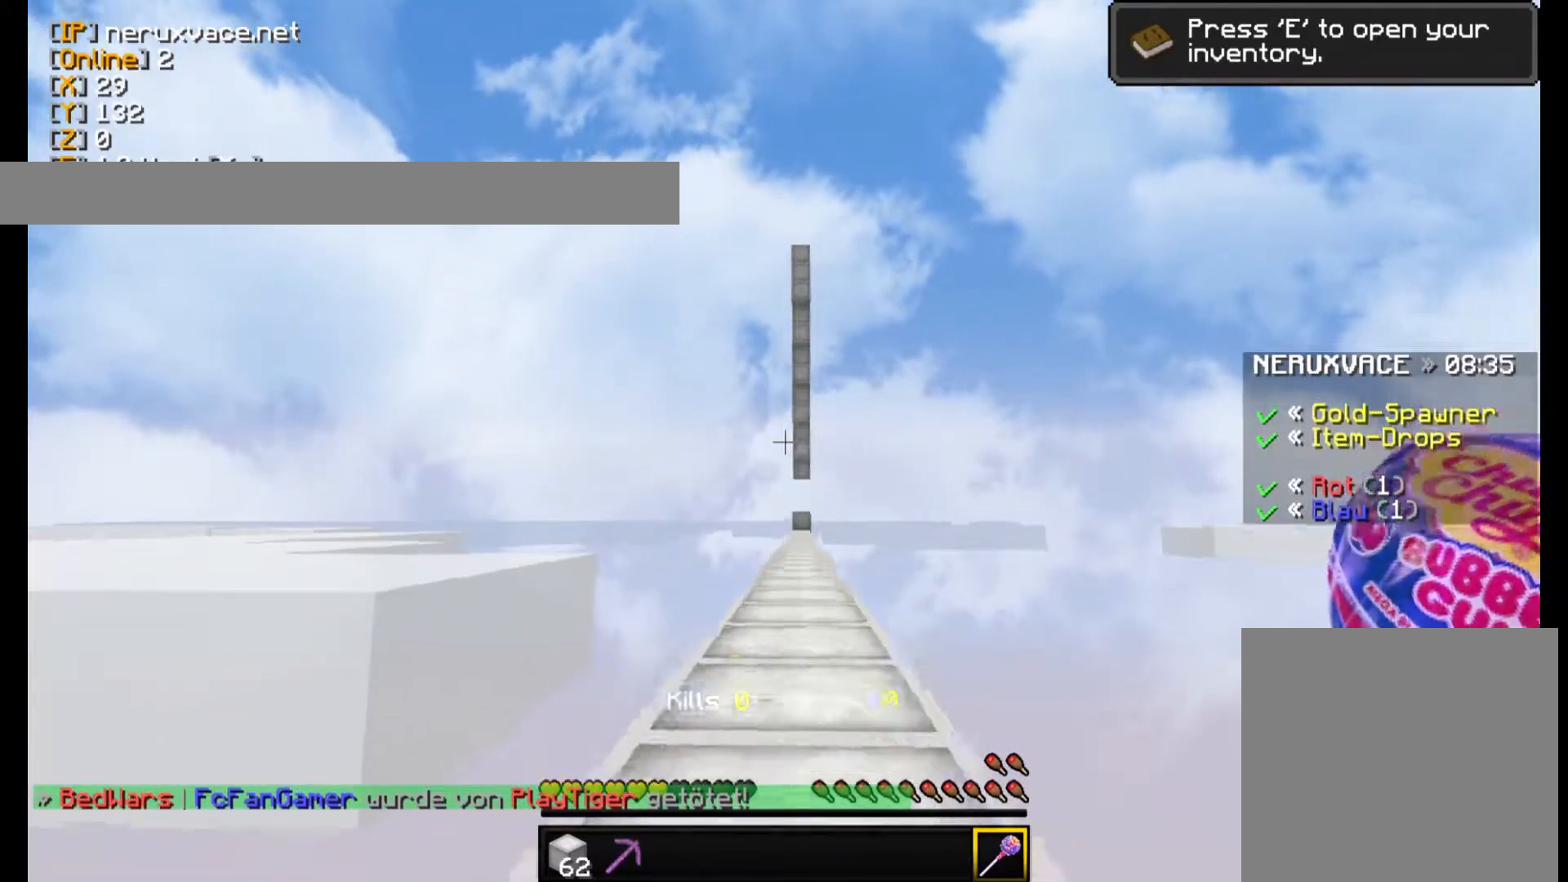
{"keys": ["w"], "mouse": [], "events": []}
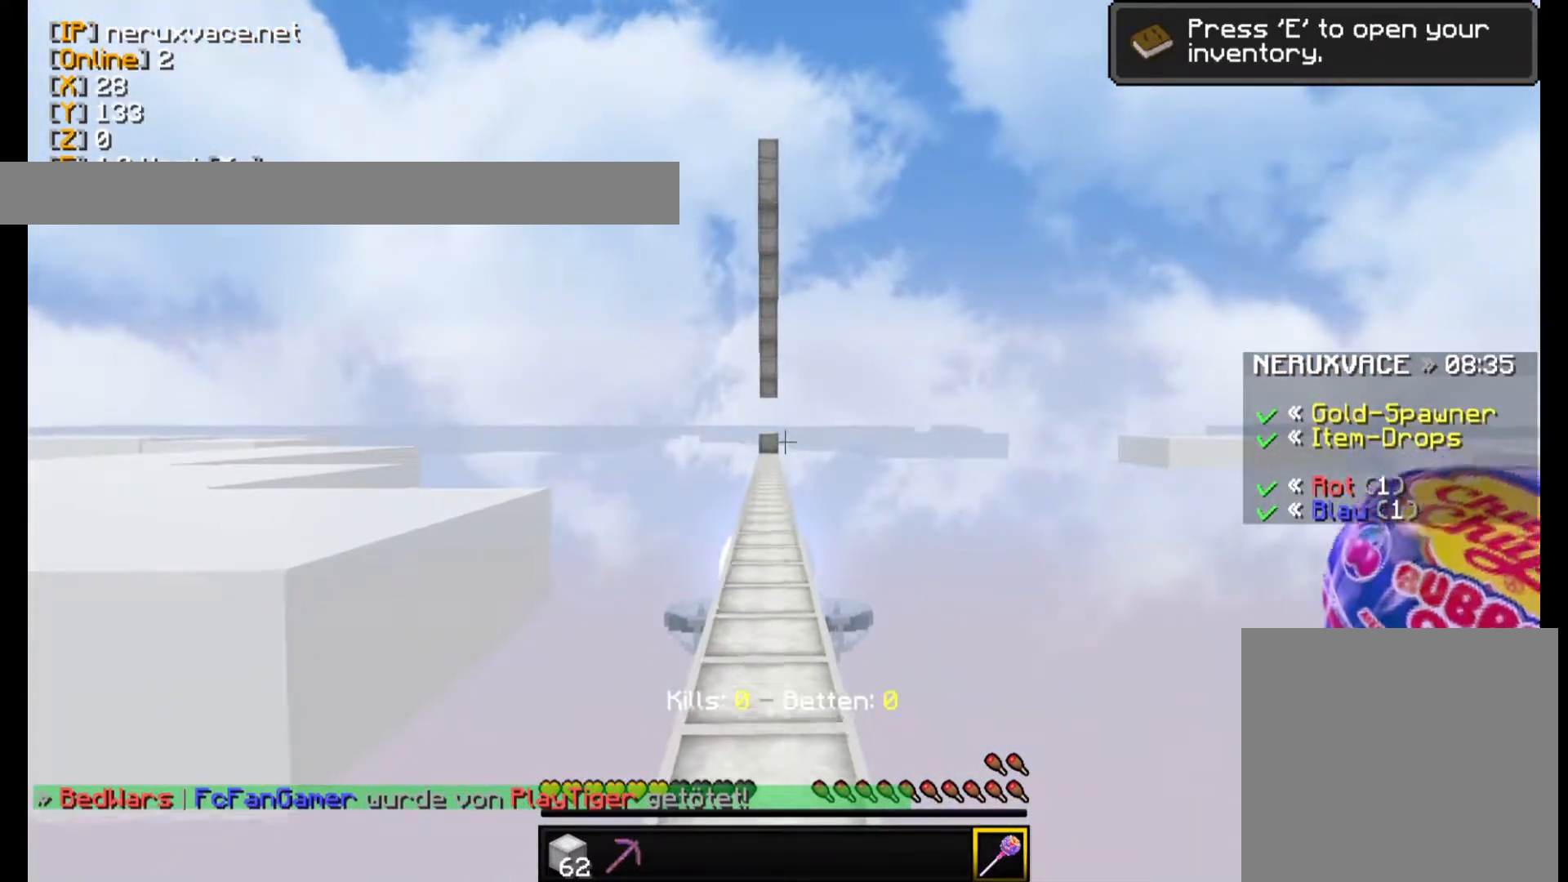
{"keys": ["w"], "mouse": [], "events": []}
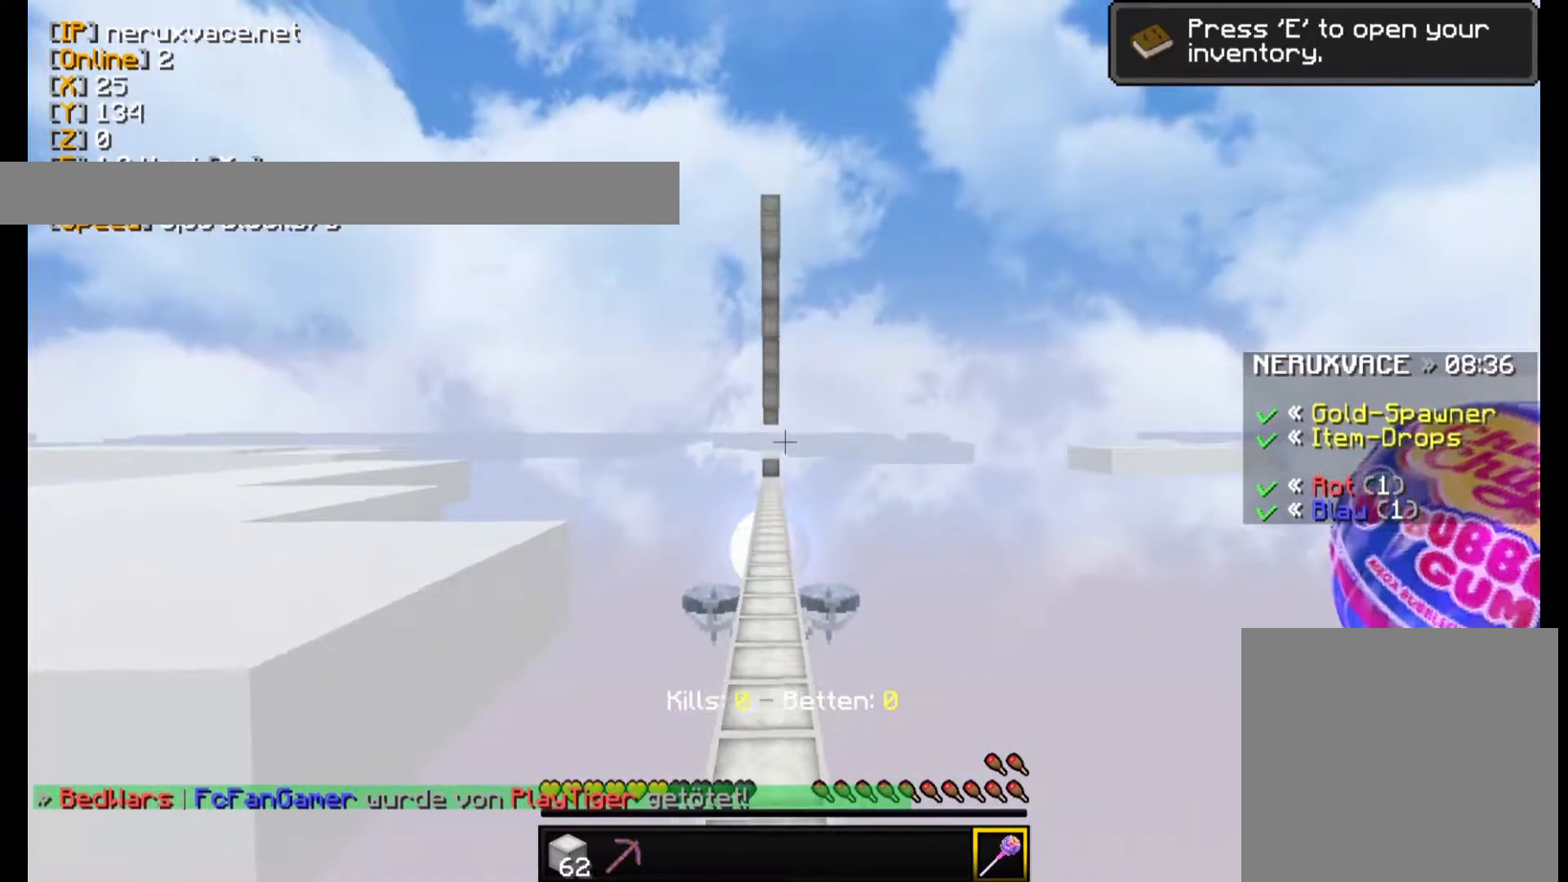
{"keys": ["w"], "mouse": [], "events": []}
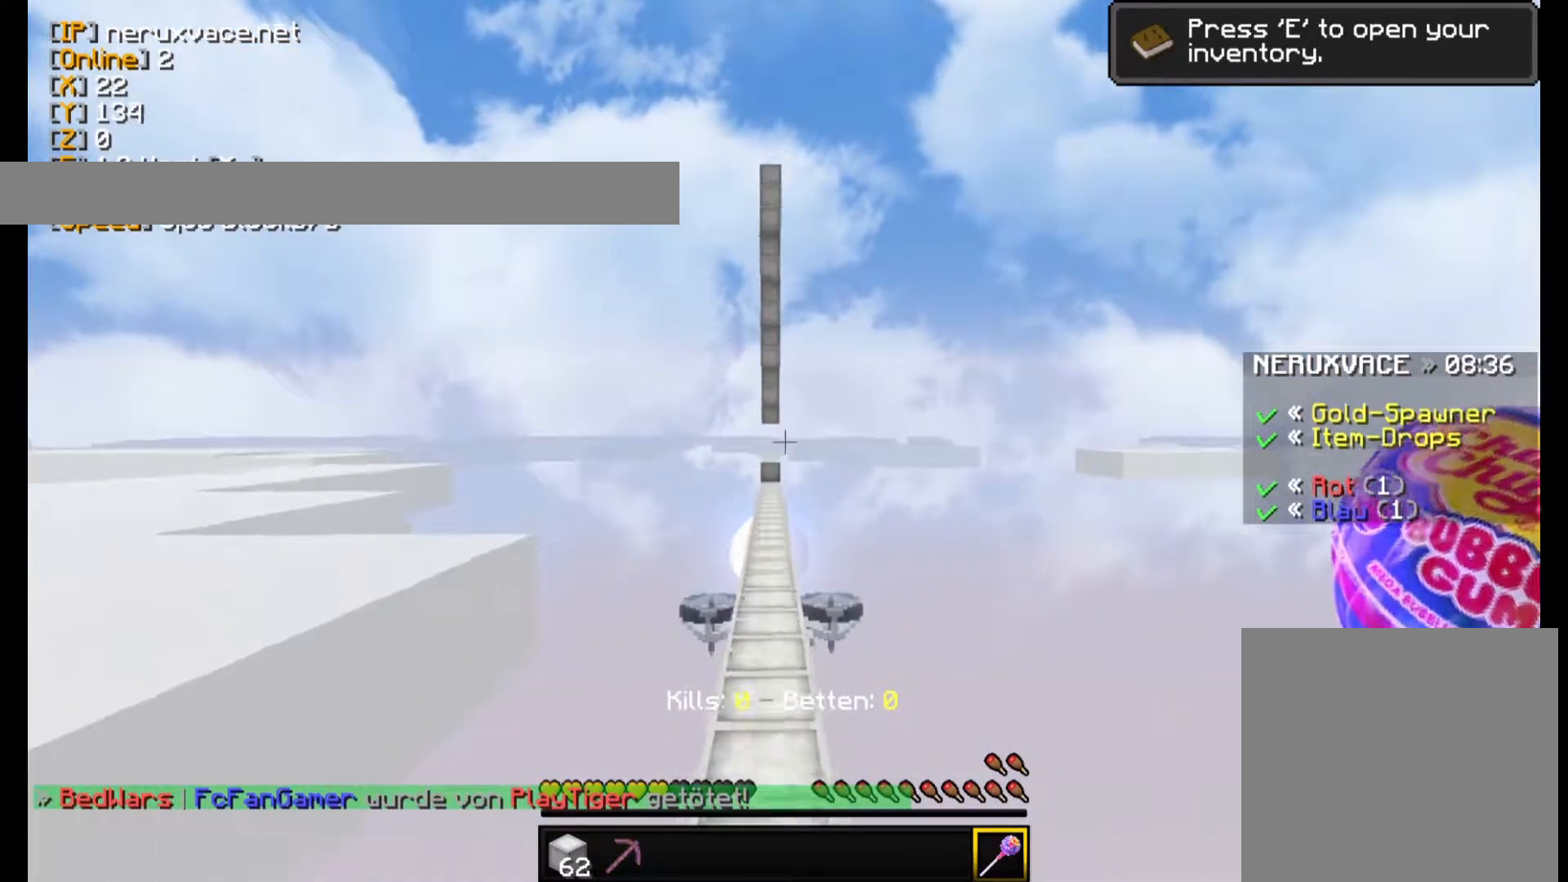
{"keys": ["w"], "mouse": [], "events": []}
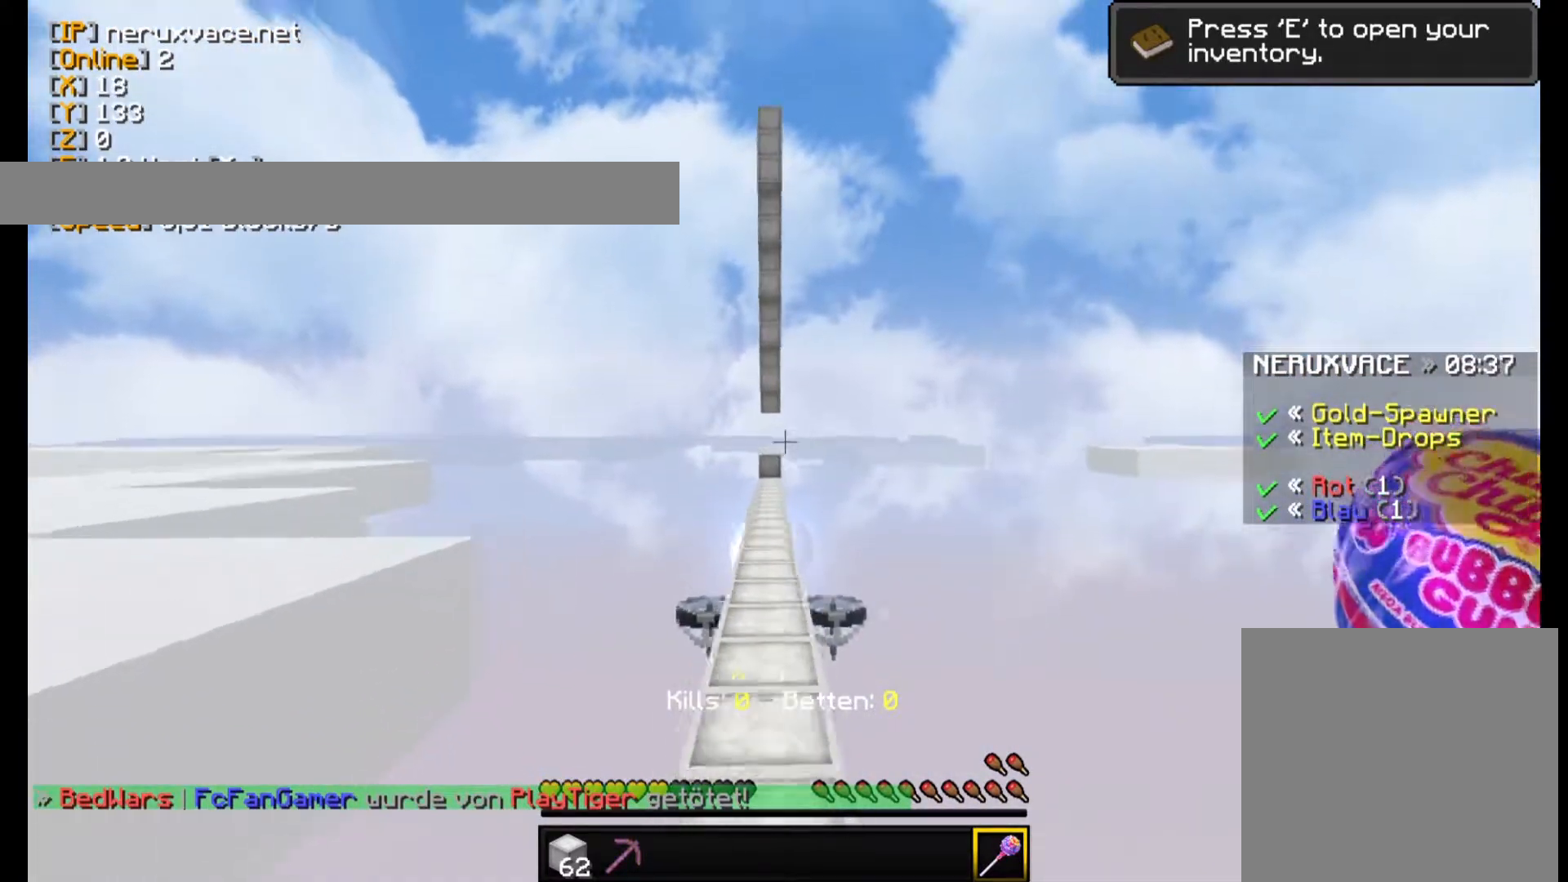
{"keys": ["w"], "mouse": [], "events": []}
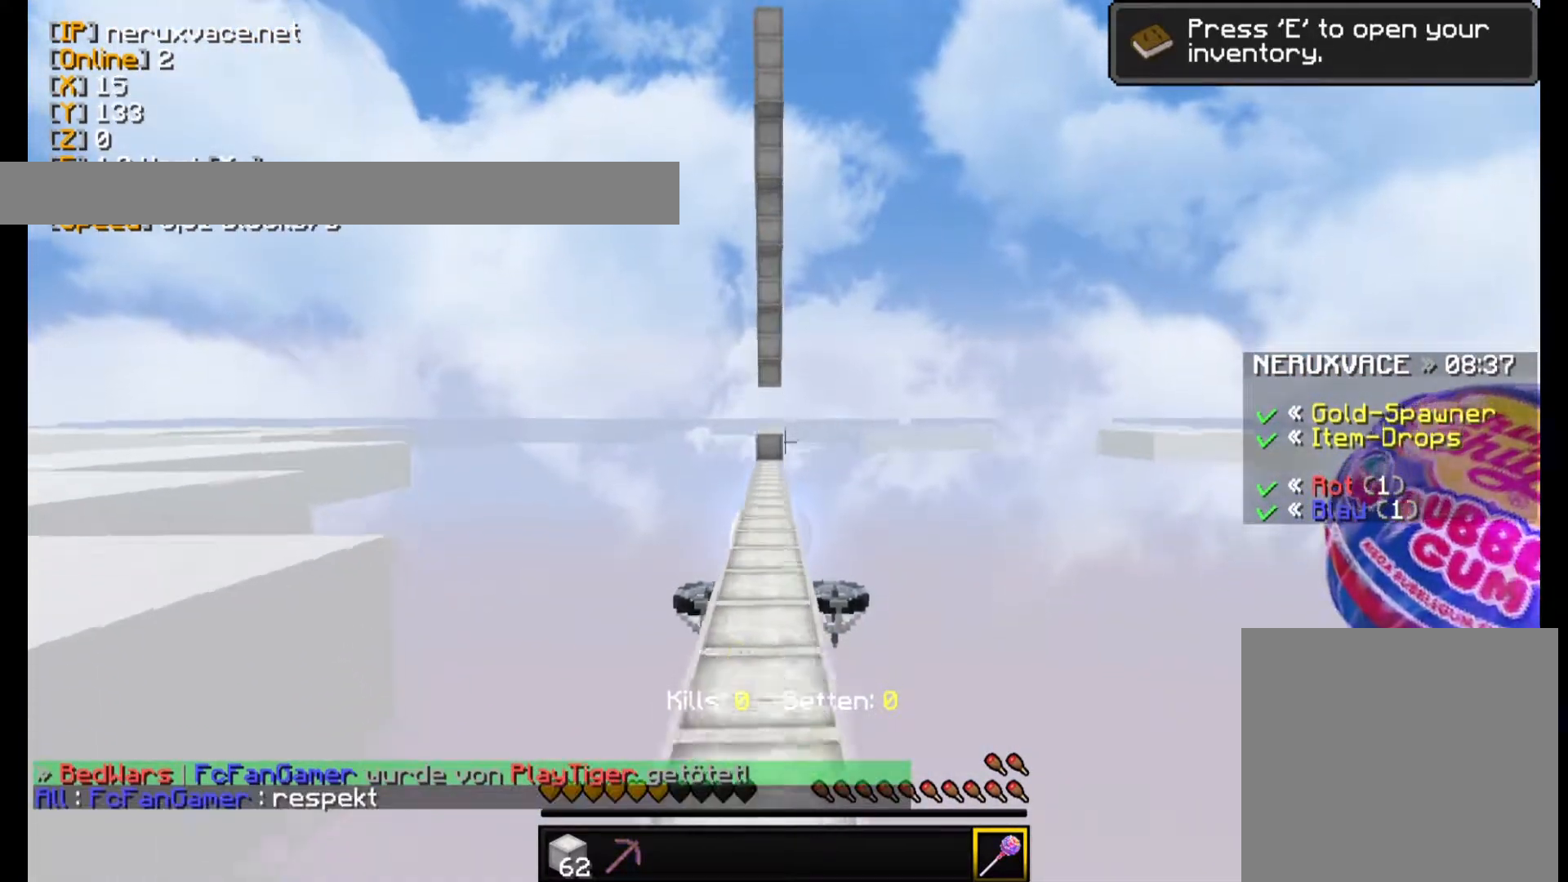
{"keys": ["w"], "mouse": [], "events": []}
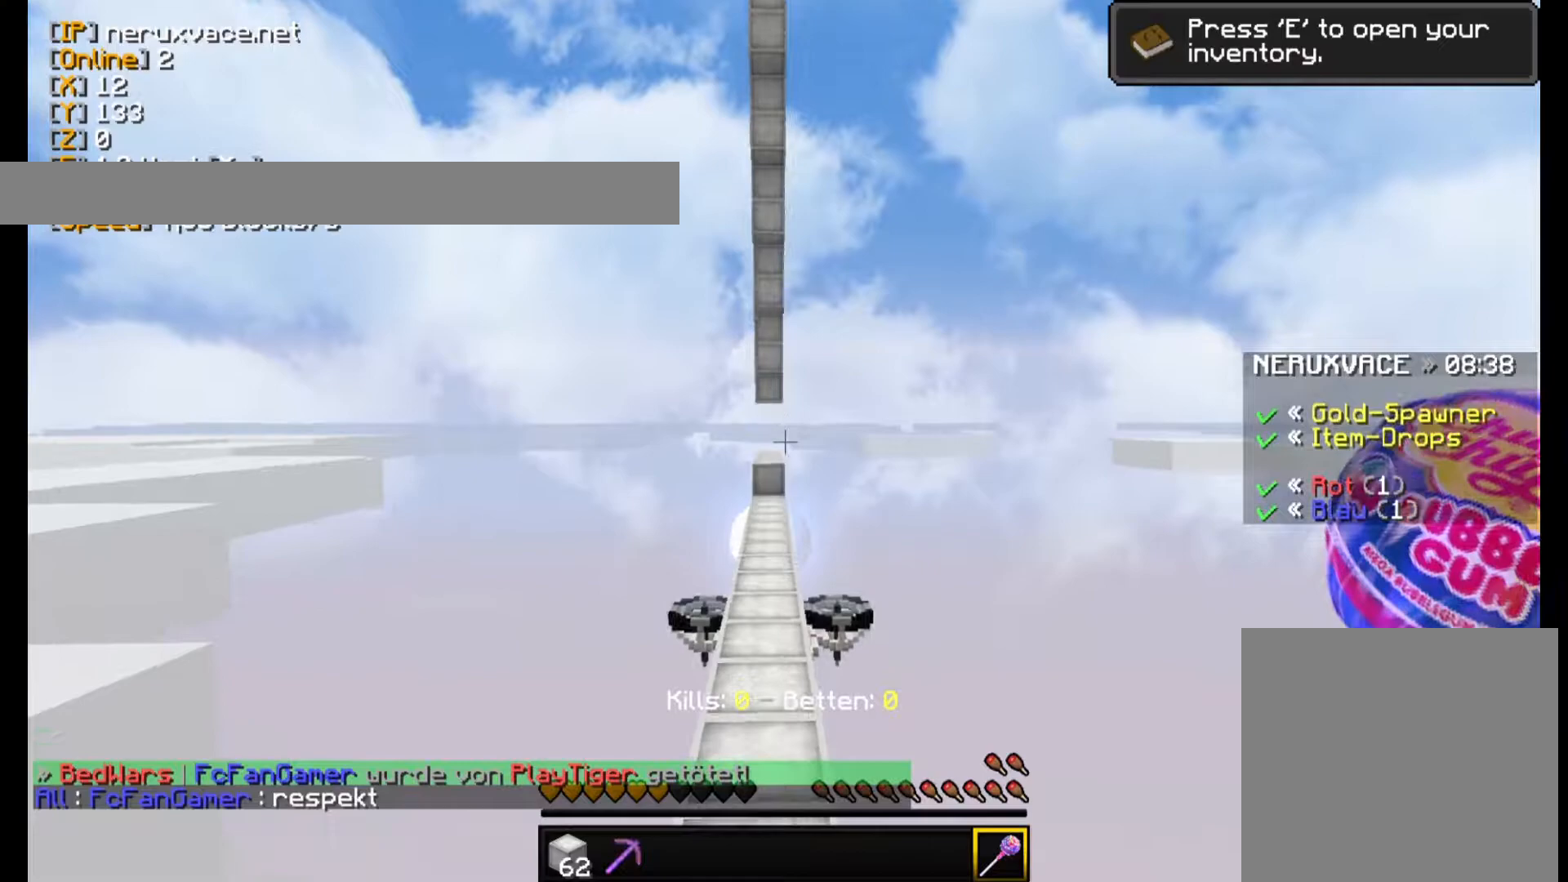
{"keys": ["w"], "mouse": [], "events": []}
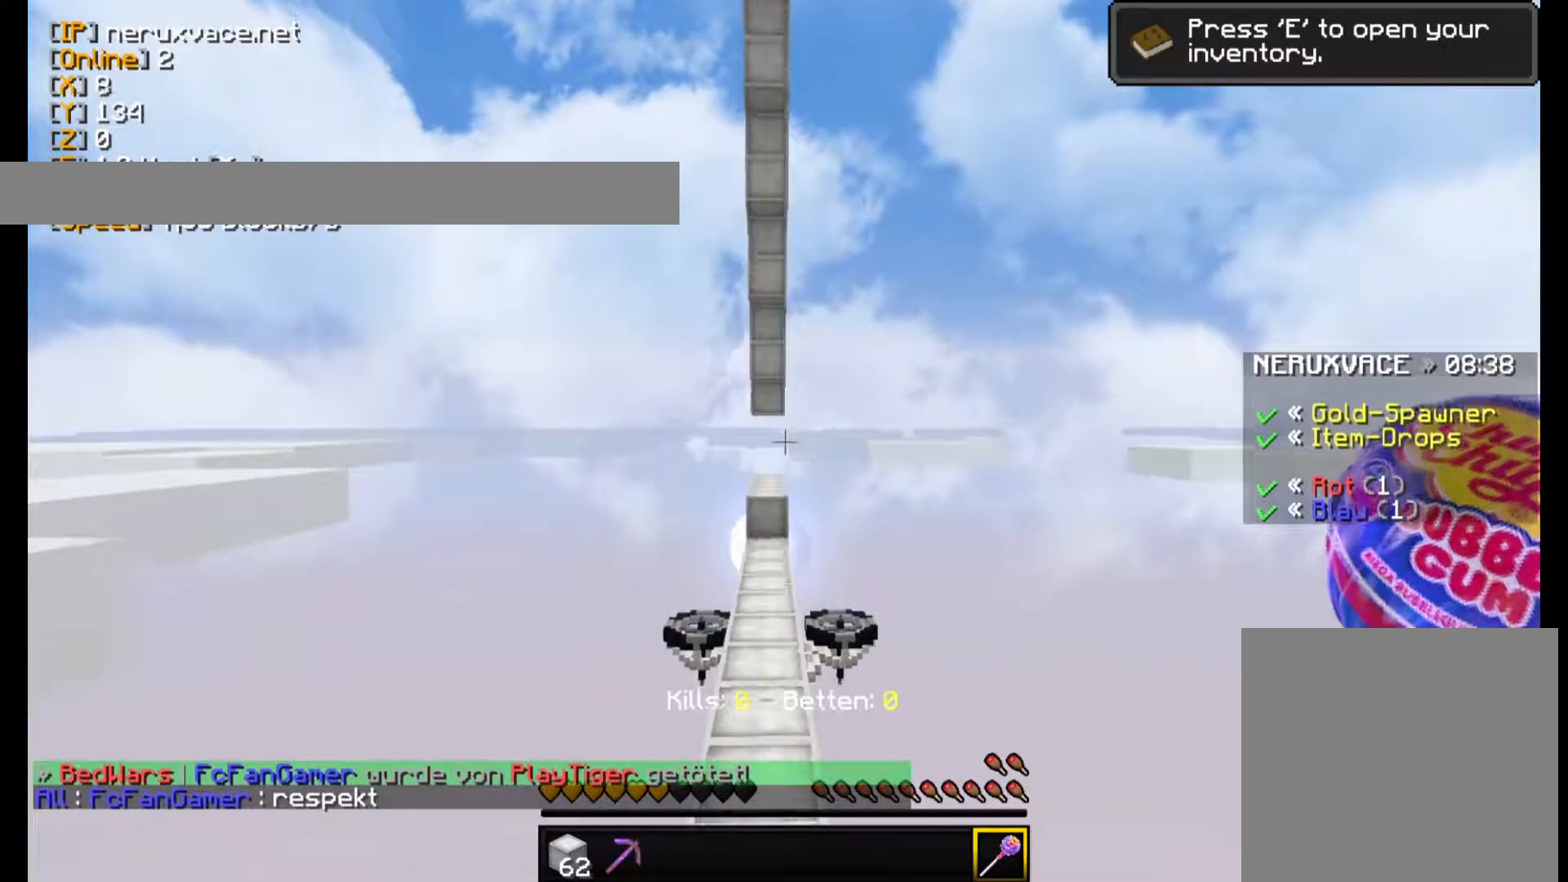
{"keys": ["w"], "mouse": [], "events": []}
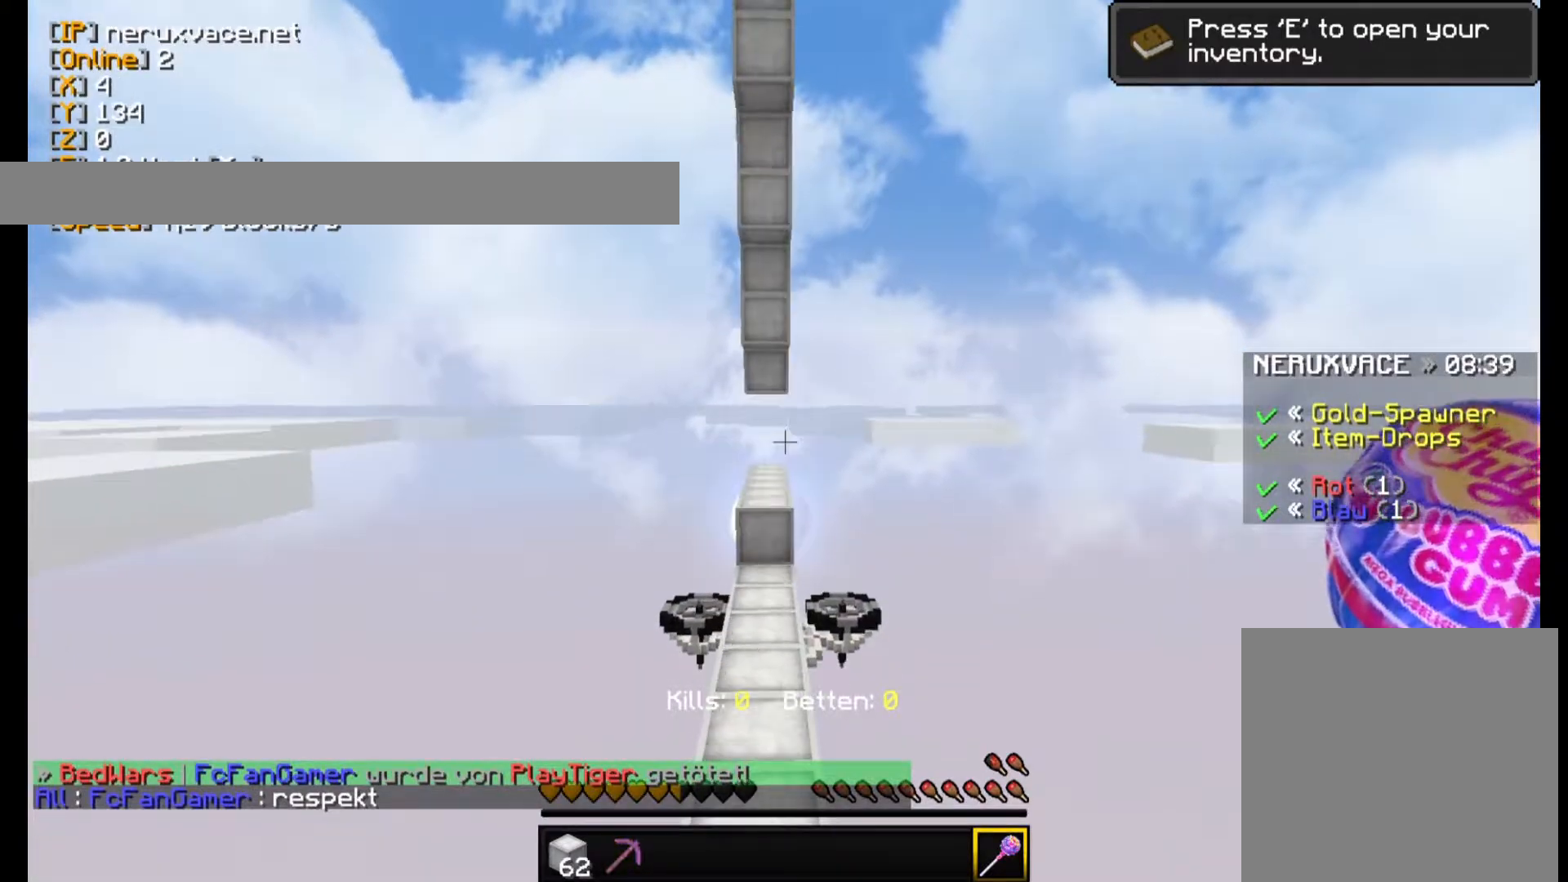
{"keys": ["w"], "mouse": [], "events": []}
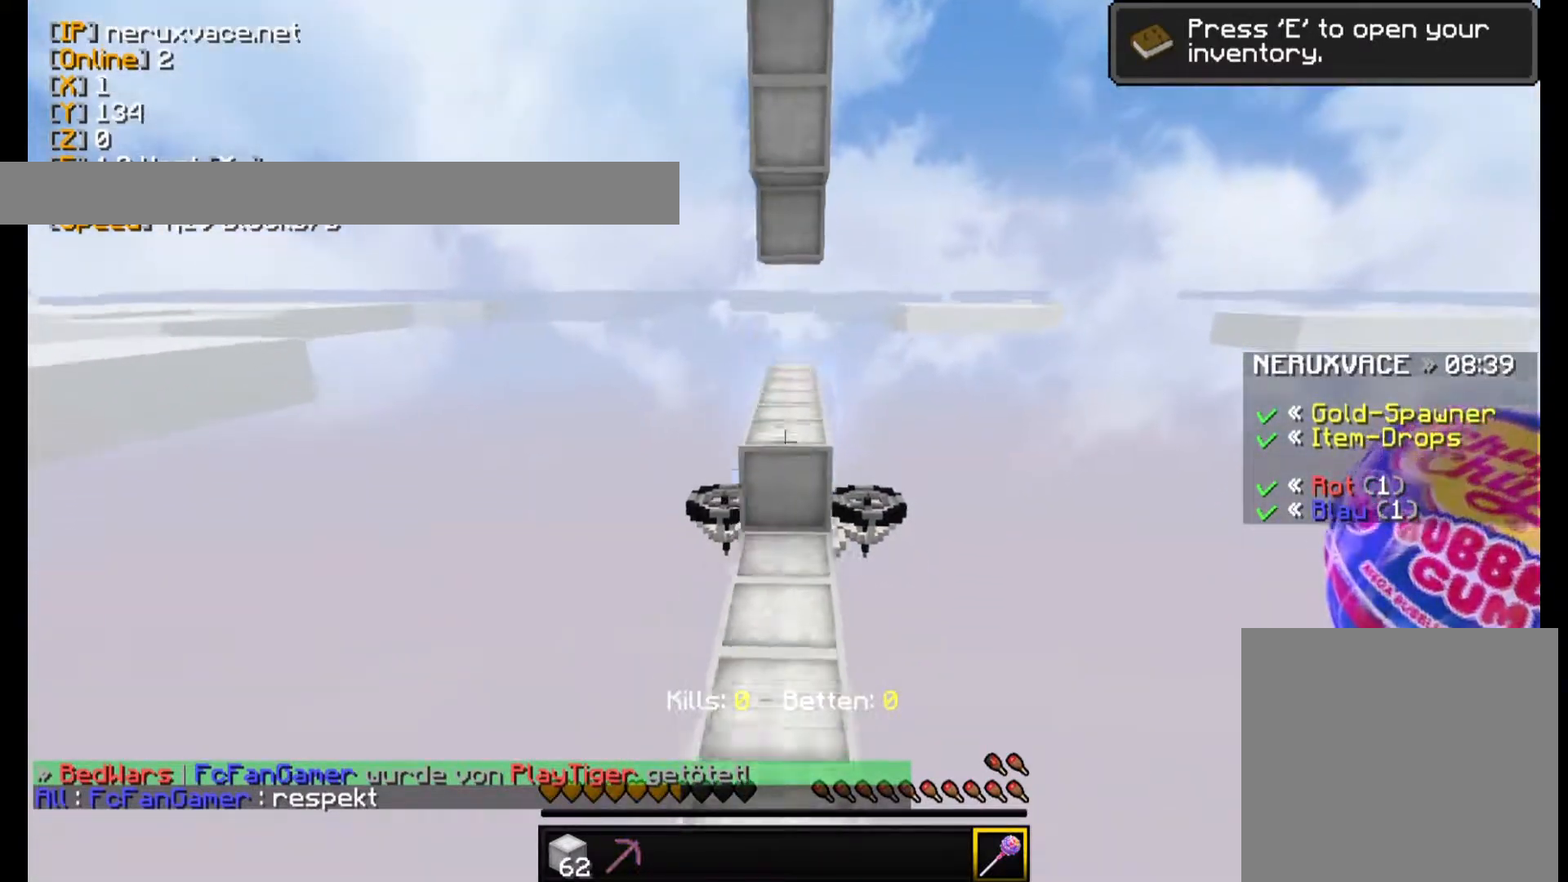
{"keys": ["w"], "mouse": [], "events": []}
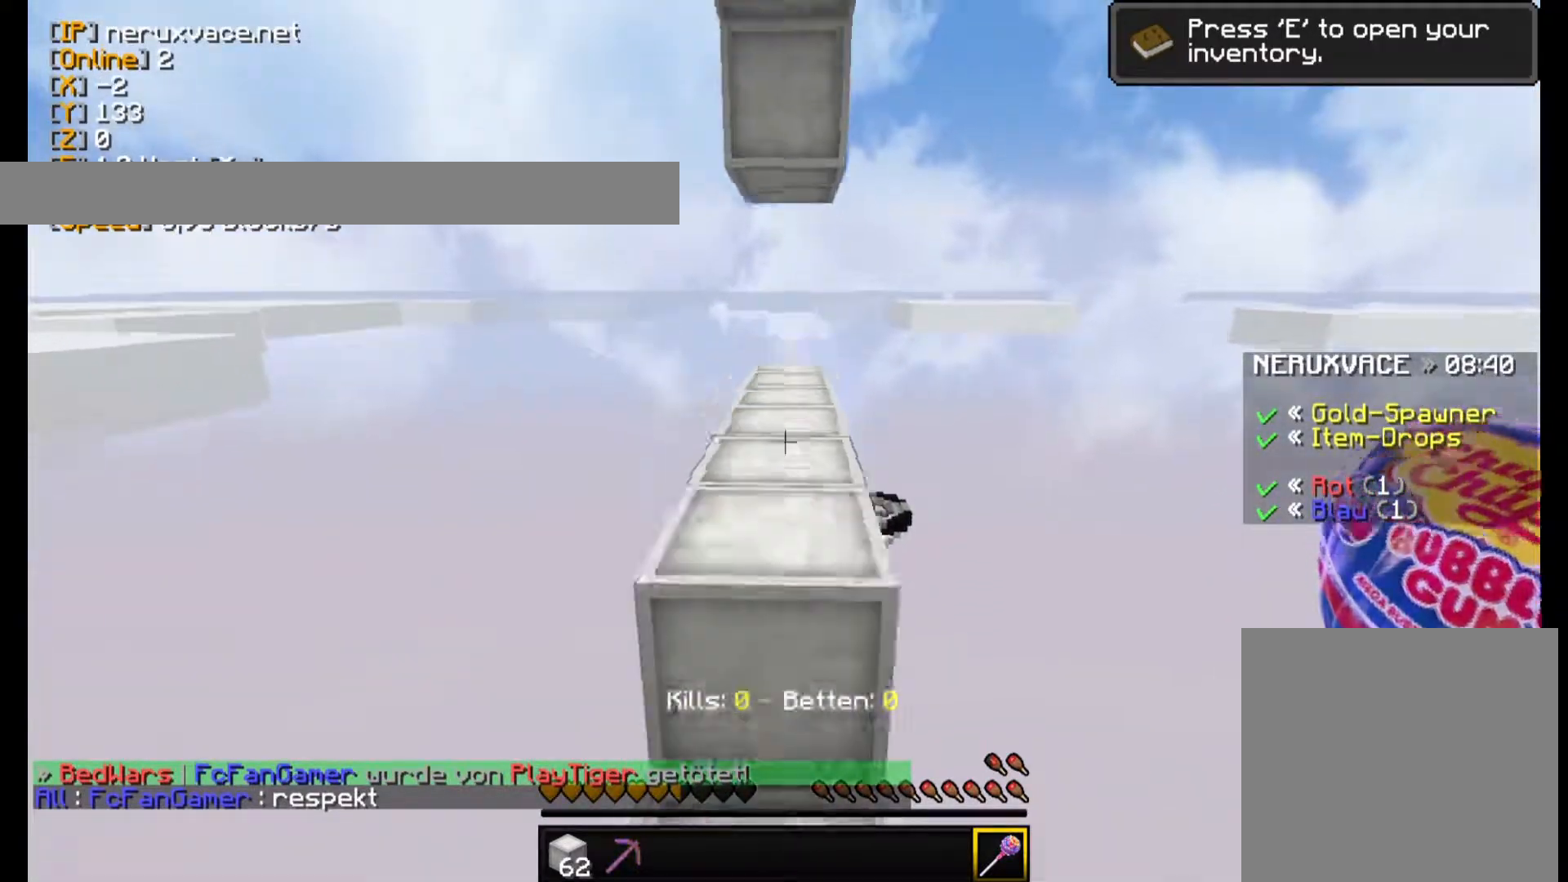
{"keys": ["w"], "mouse": [], "events": []}
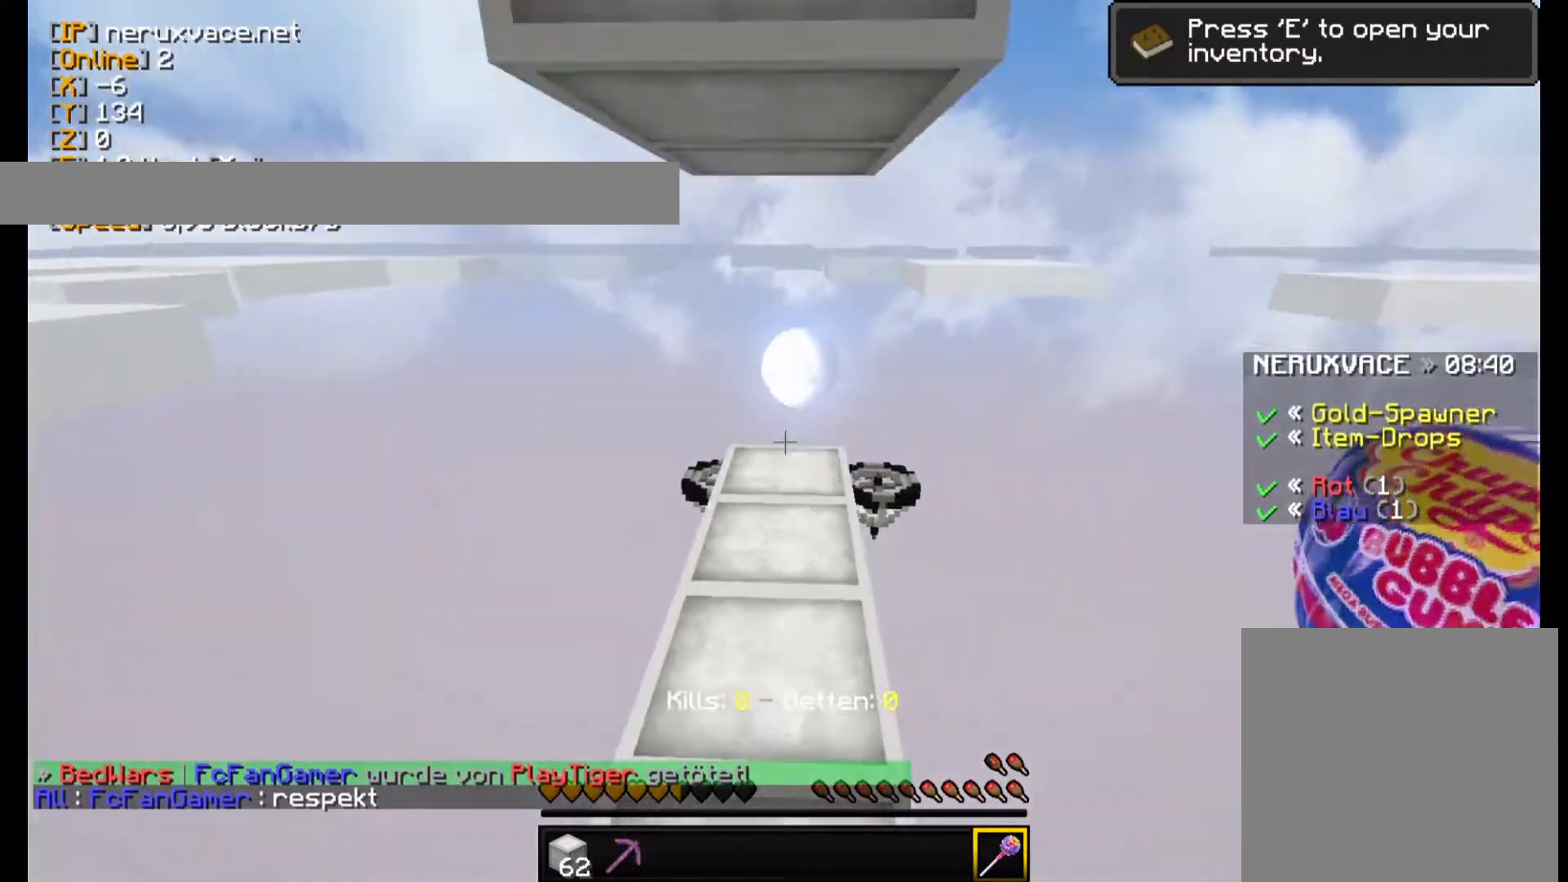
{"keys": [], "mouse": [], "events": [[440, "w", "up"]]}
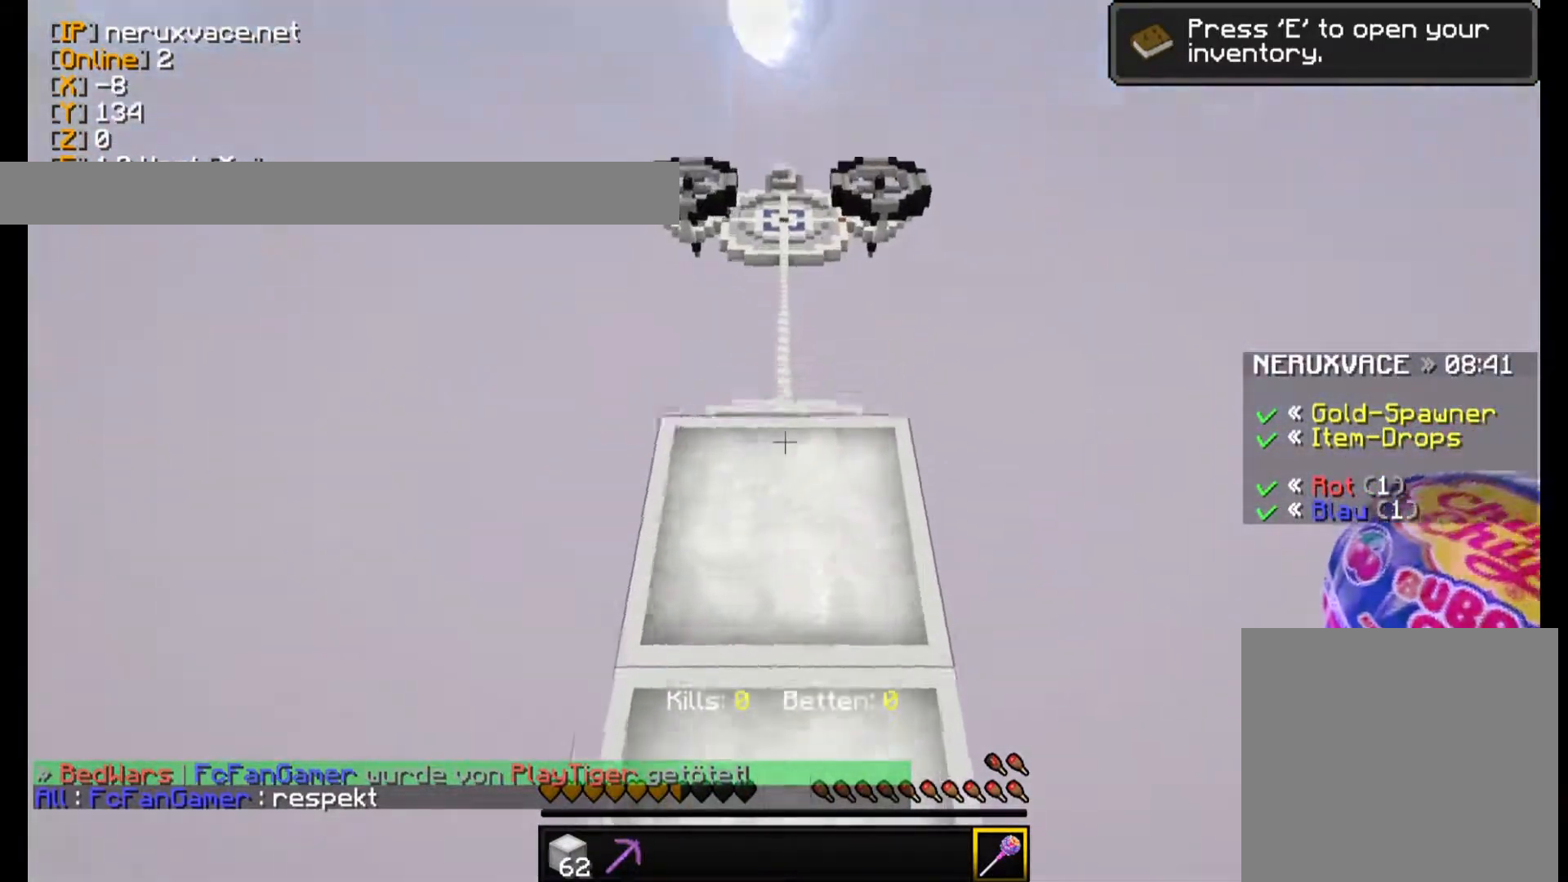
{"keys": [], "mouse": [], "events": [[60, "w", "down"], [240, "w", "up"], [400, "w", "down"], [500, "w", "up"]]}